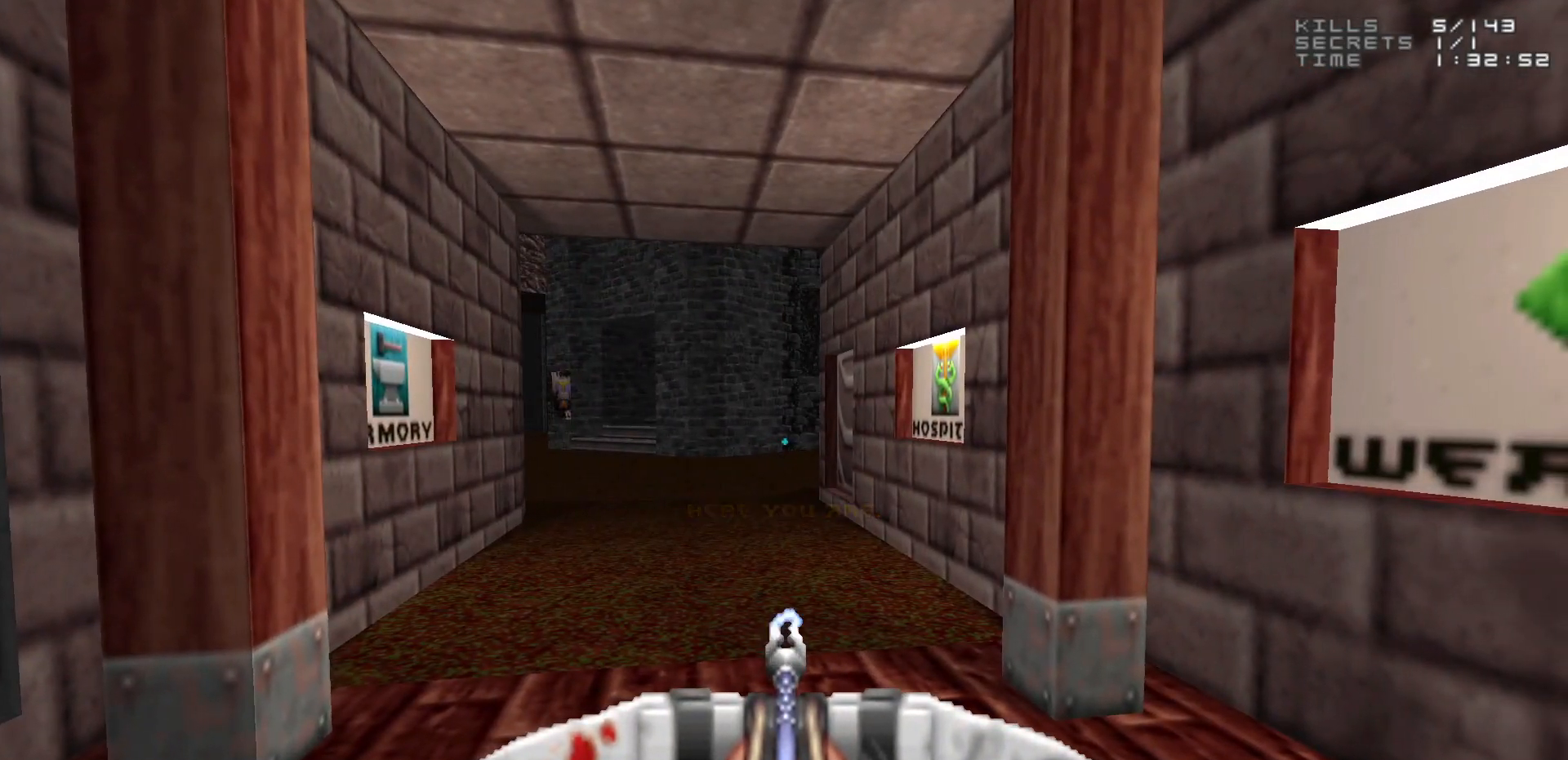
Gameplay with keyboard and mouse; each line is a JSON object with the keys and mouse buttons held at the frame after it. "events" lists presses ("down") and releases ("up") of "1", "2", "3", "4", "5", "a", "alt", "c", "caps_lock", "ctrl", "d", "e", "f", "g", "q", "r", "s", "shift", "space", "t", "tab", "v", "w", "x", "z", "mouse_left", "mouse_wheel" and "mouse_right" between this image and that frame as [ms after this image, input, new state], when the widget could be followed in between. "mouse_left", "mouse_wheel", "mouse_right" = the "left", "wheel", "right" buttons of the "mouse" list. No other keys are recorded. "wheel" means that the mouse wheel is clicked or scrolled. Not read: mouse_move.
{"keys": [], "mouse": [], "events": [[300, "mouse_wheel", "down"], [333, "mouse_wheel", "up"]]}
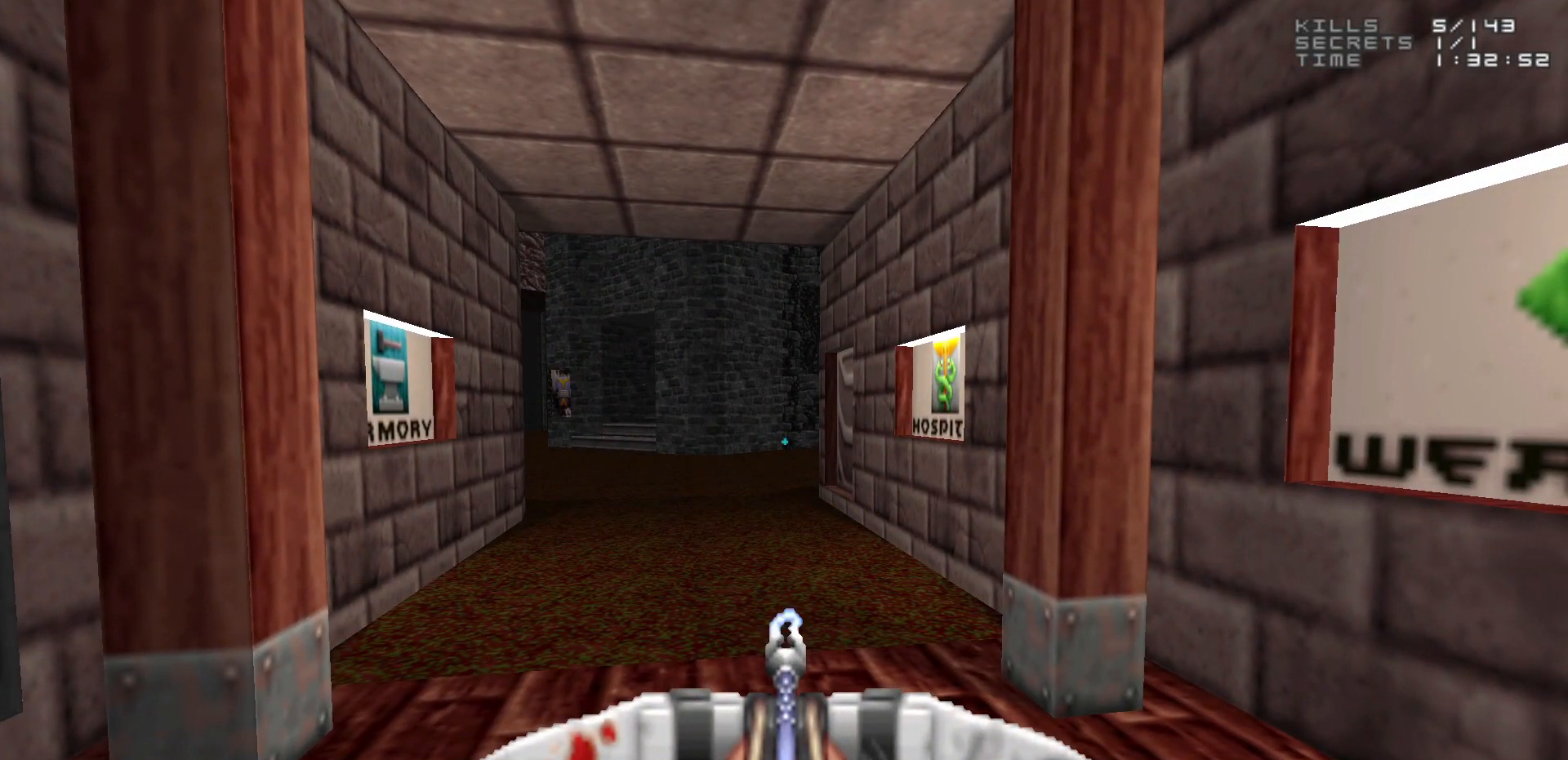
{"keys": [], "mouse": [], "events": []}
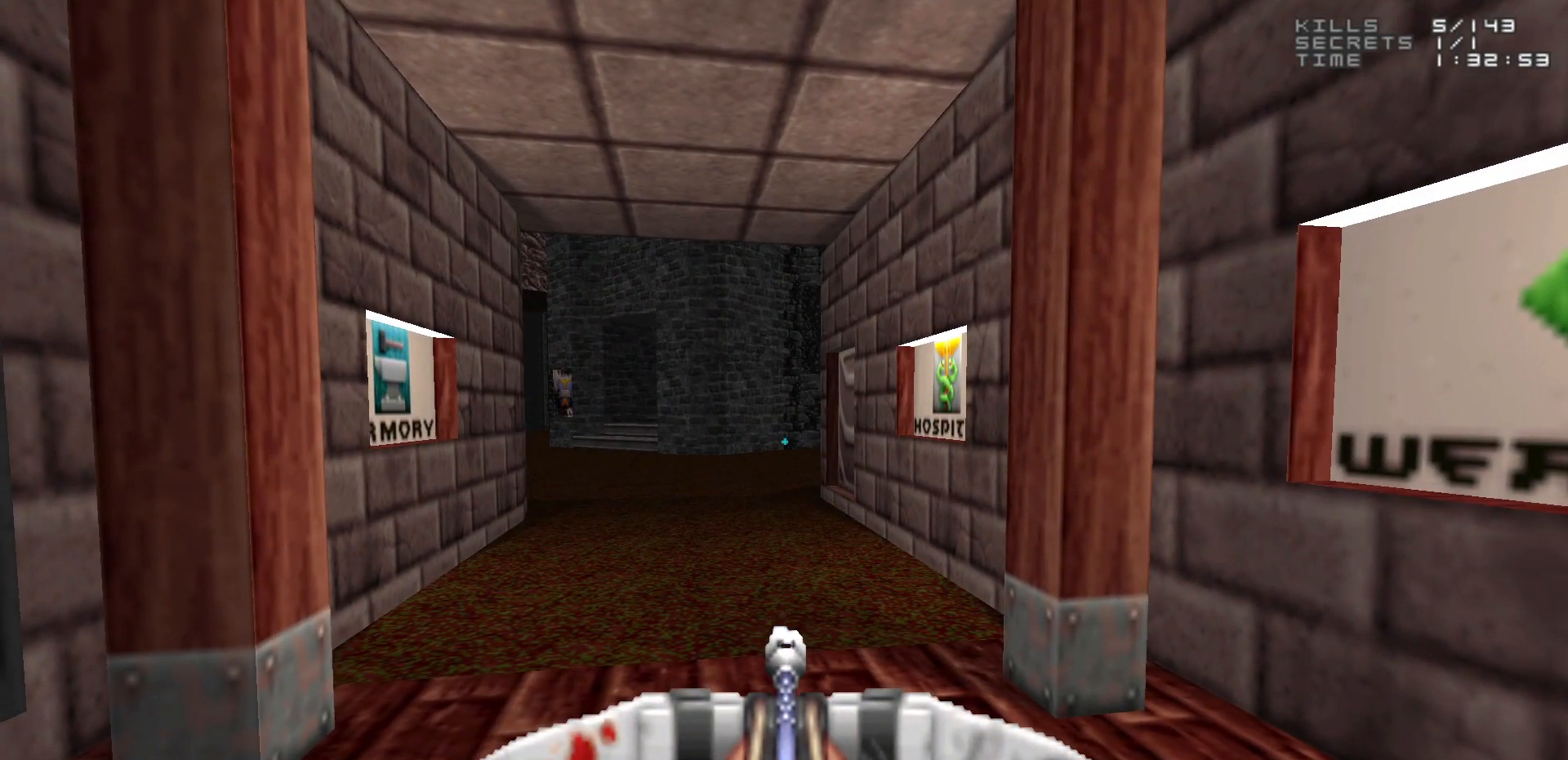
{"keys": [], "mouse": [], "events": [[150, "mouse_wheel", "down"], [250, "mouse_wheel", "up"]]}
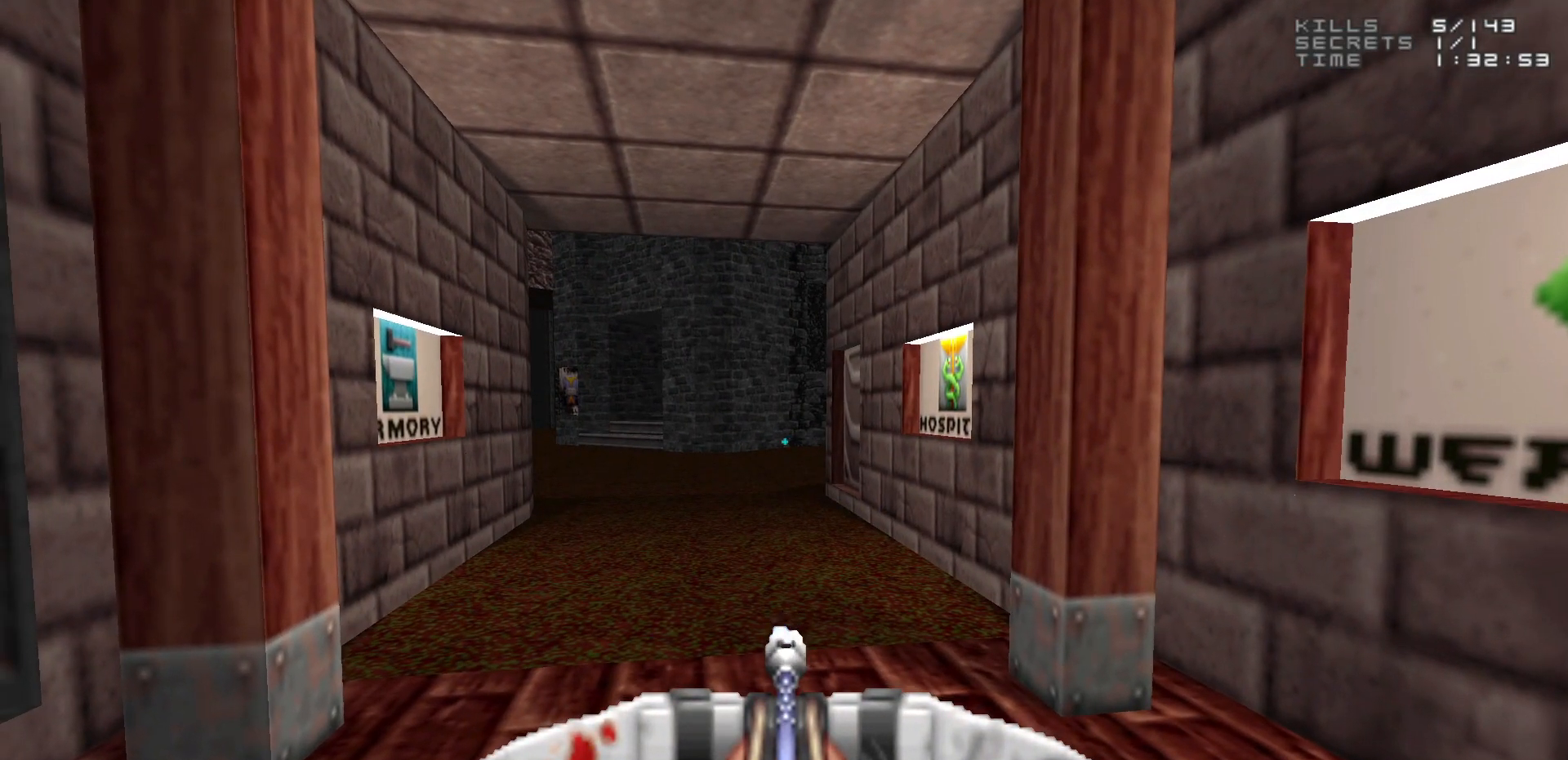
{"keys": [], "mouse": [], "events": [[400, "w", "down"], [500, "w", "up"]]}
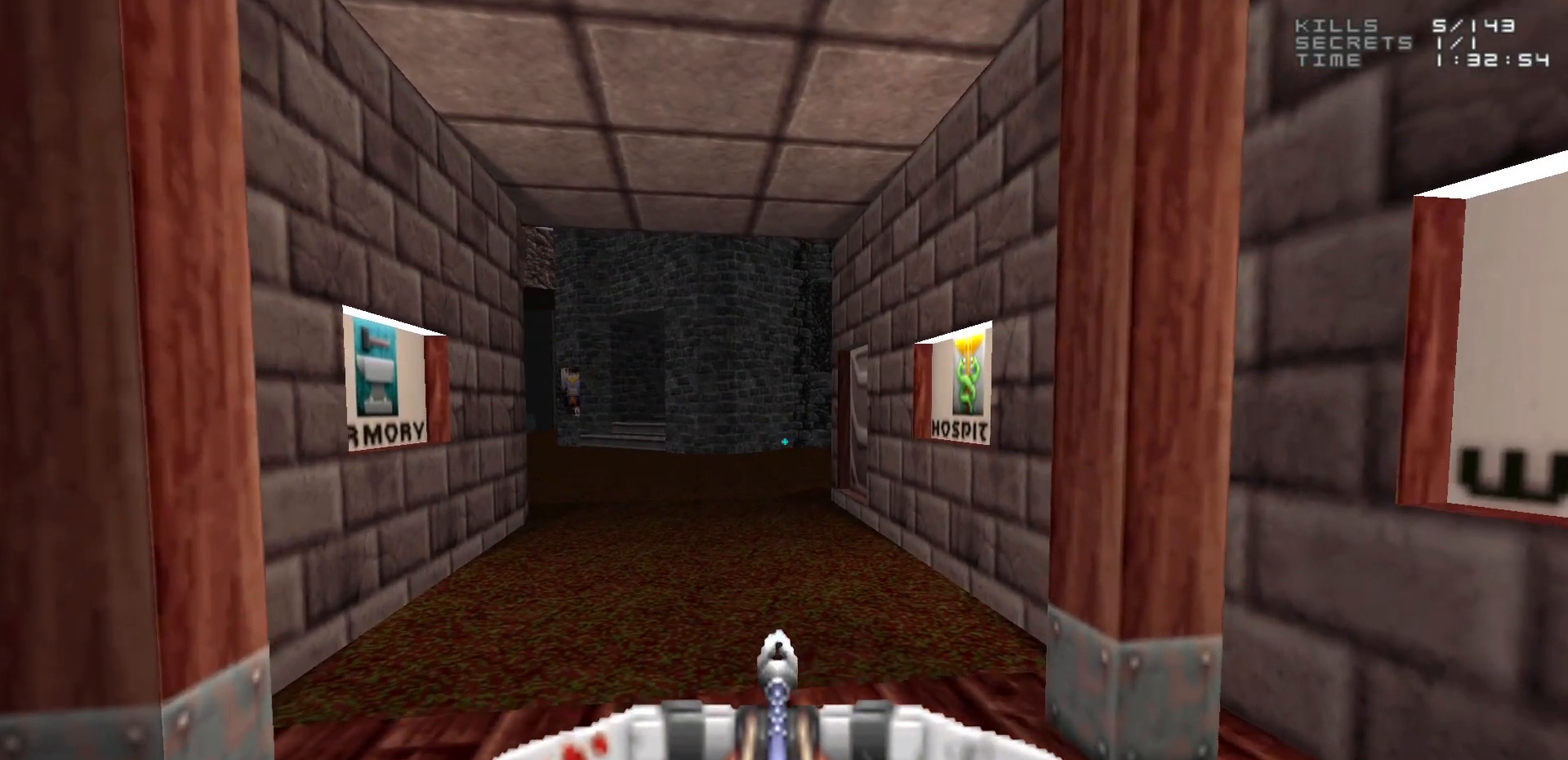
{"keys": ["w"], "mouse": [], "events": [[467, "w", "down"]]}
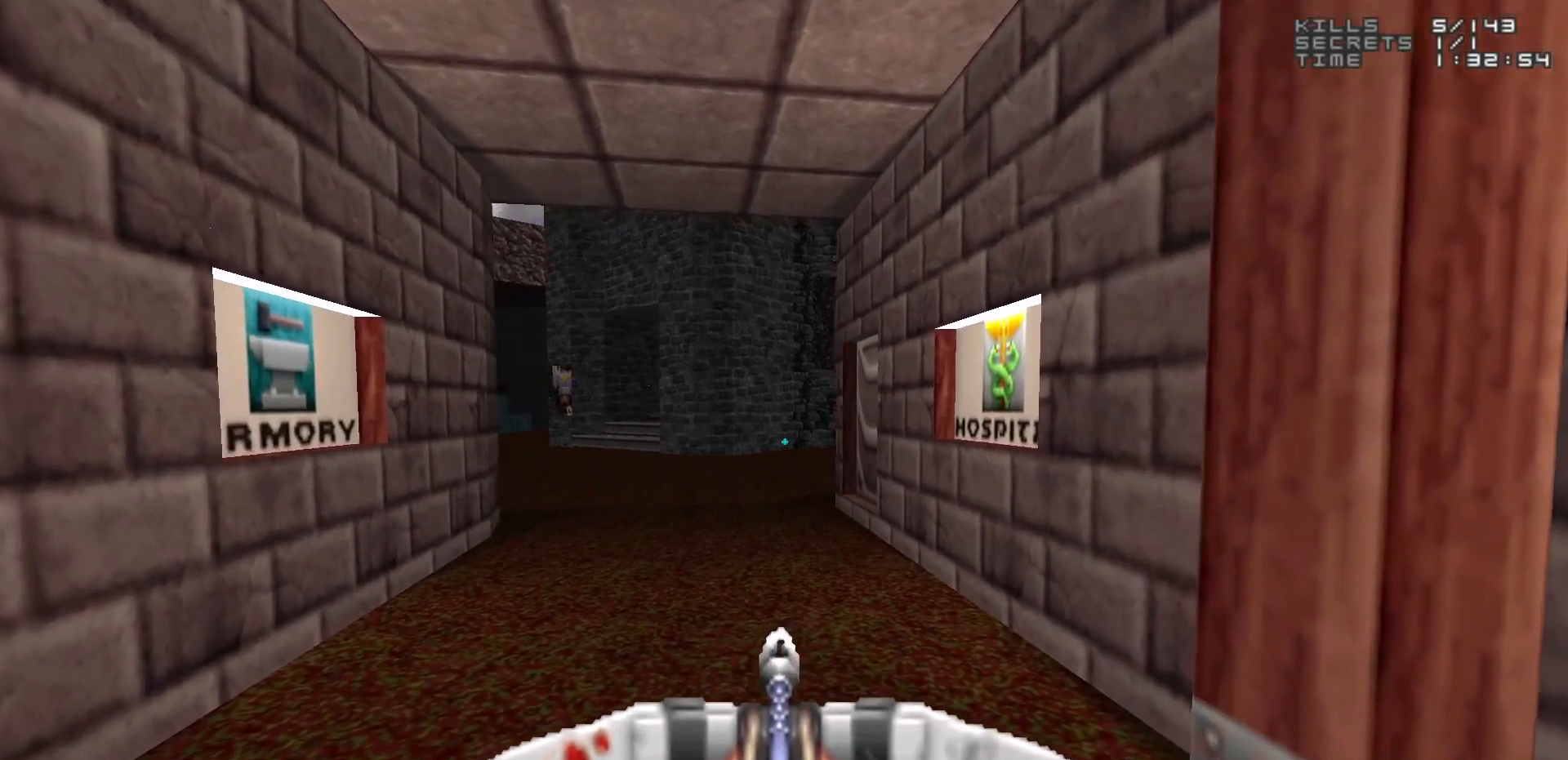
{"keys": [], "mouse": [], "events": [[483, "w", "up"]]}
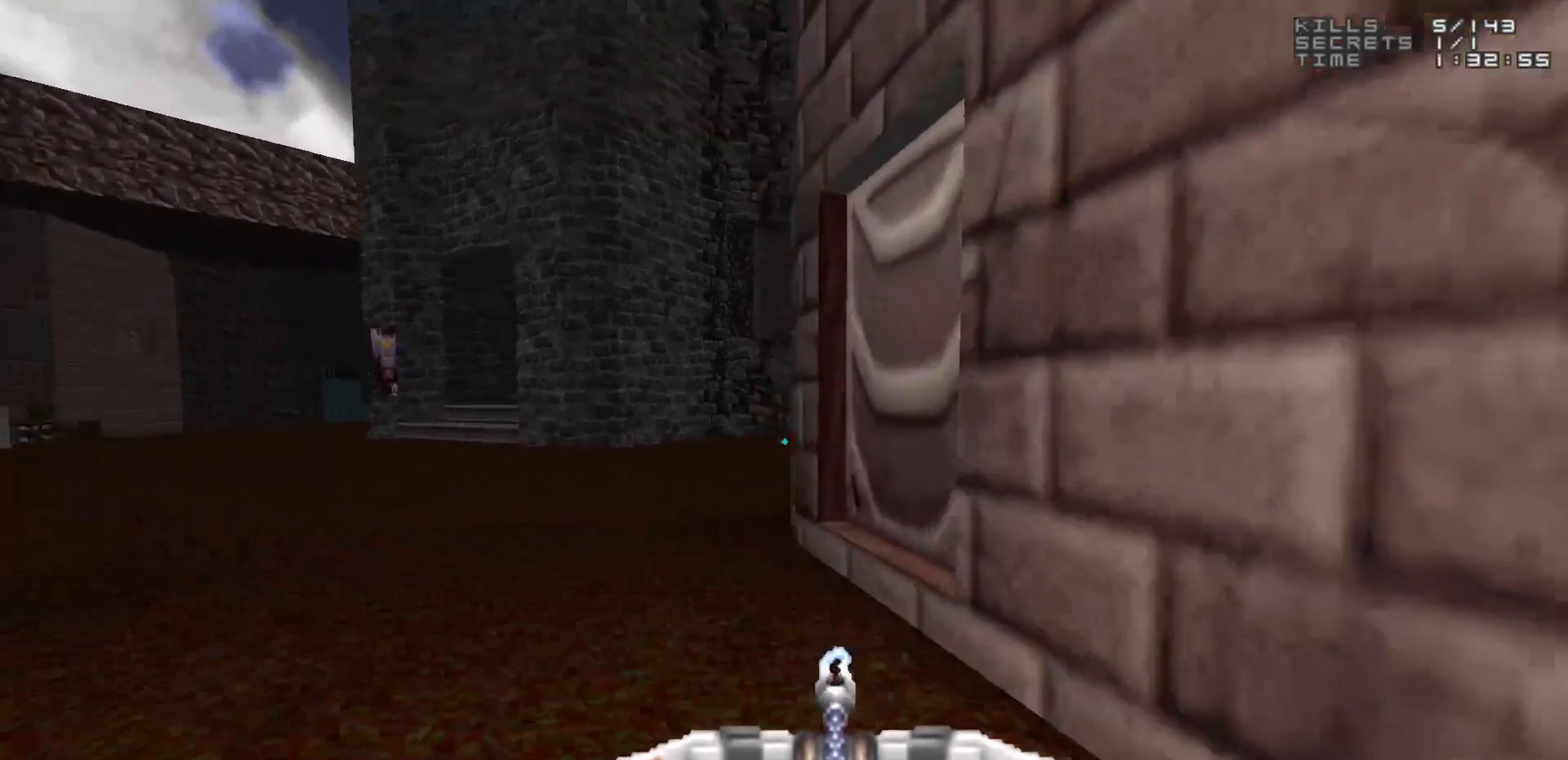
{"keys": ["s"], "mouse": [], "events": [[67, "w", "down"], [217, "w", "up"], [317, "e", "down"], [367, "e", "up"], [450, "s", "down"]]}
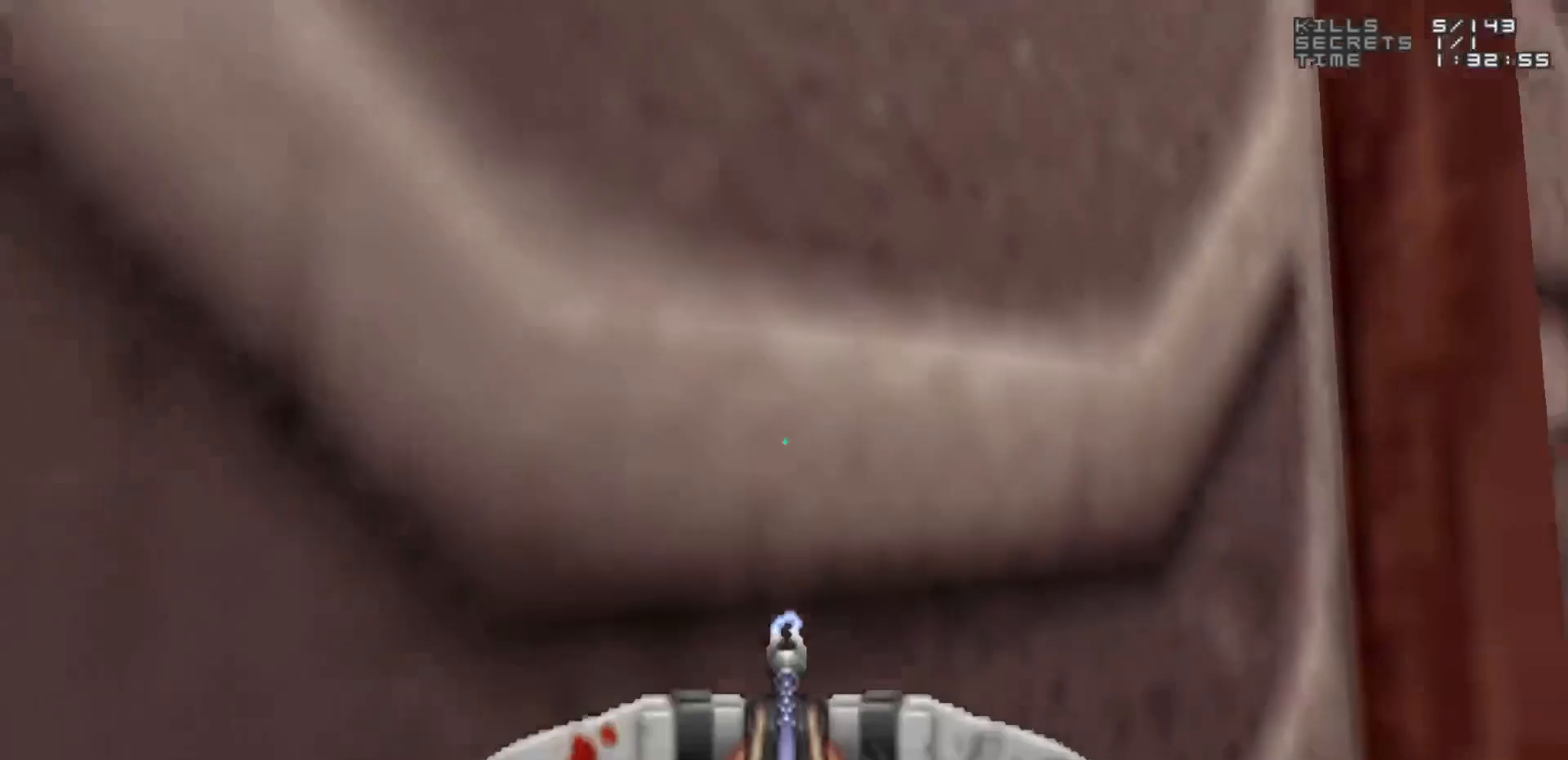
{"keys": [], "mouse": [], "events": [[50, "d", "down"], [50, "s", "up"], [100, "d", "up"], [233, "a", "down"], [333, "a", "up"]]}
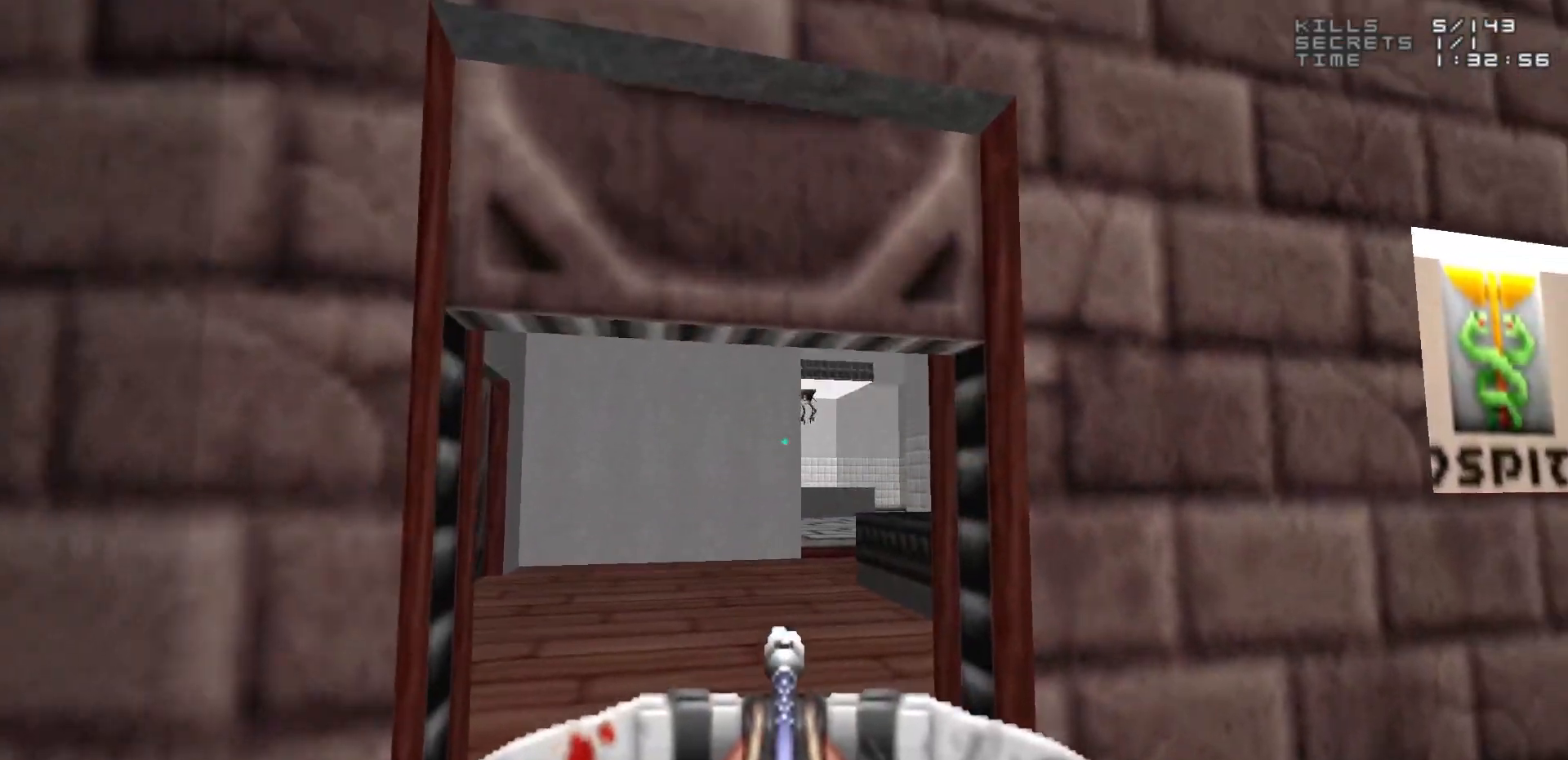
{"keys": [], "mouse": [], "events": [[200, "w", "down"], [333, "w", "up"], [433, "mouse_wheel", "down"], [467, "mouse_wheel", "up"]]}
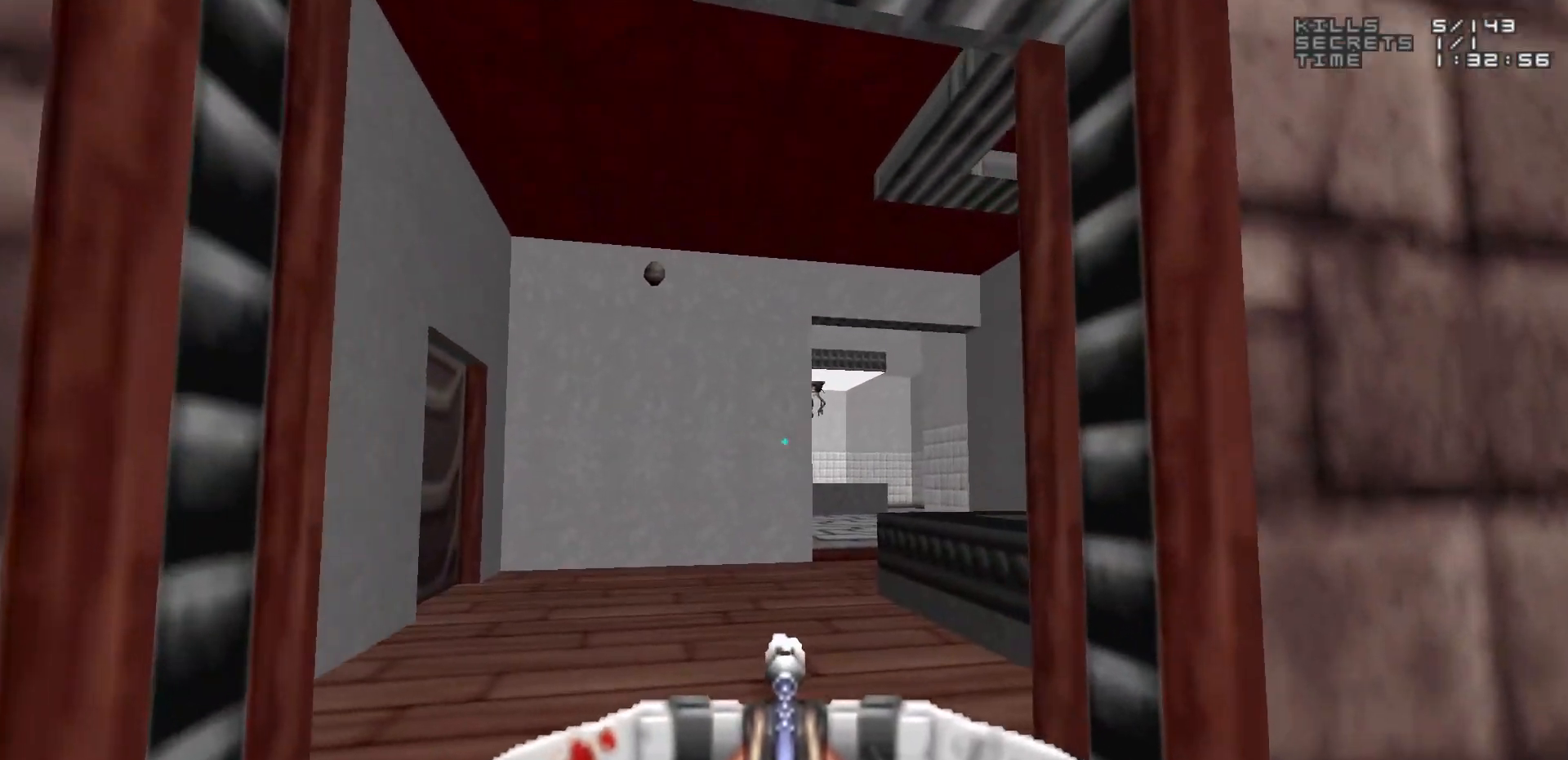
{"keys": [], "mouse": [], "events": [[133, "w", "down"], [217, "a", "down"], [267, "a", "up"], [317, "w", "up"]]}
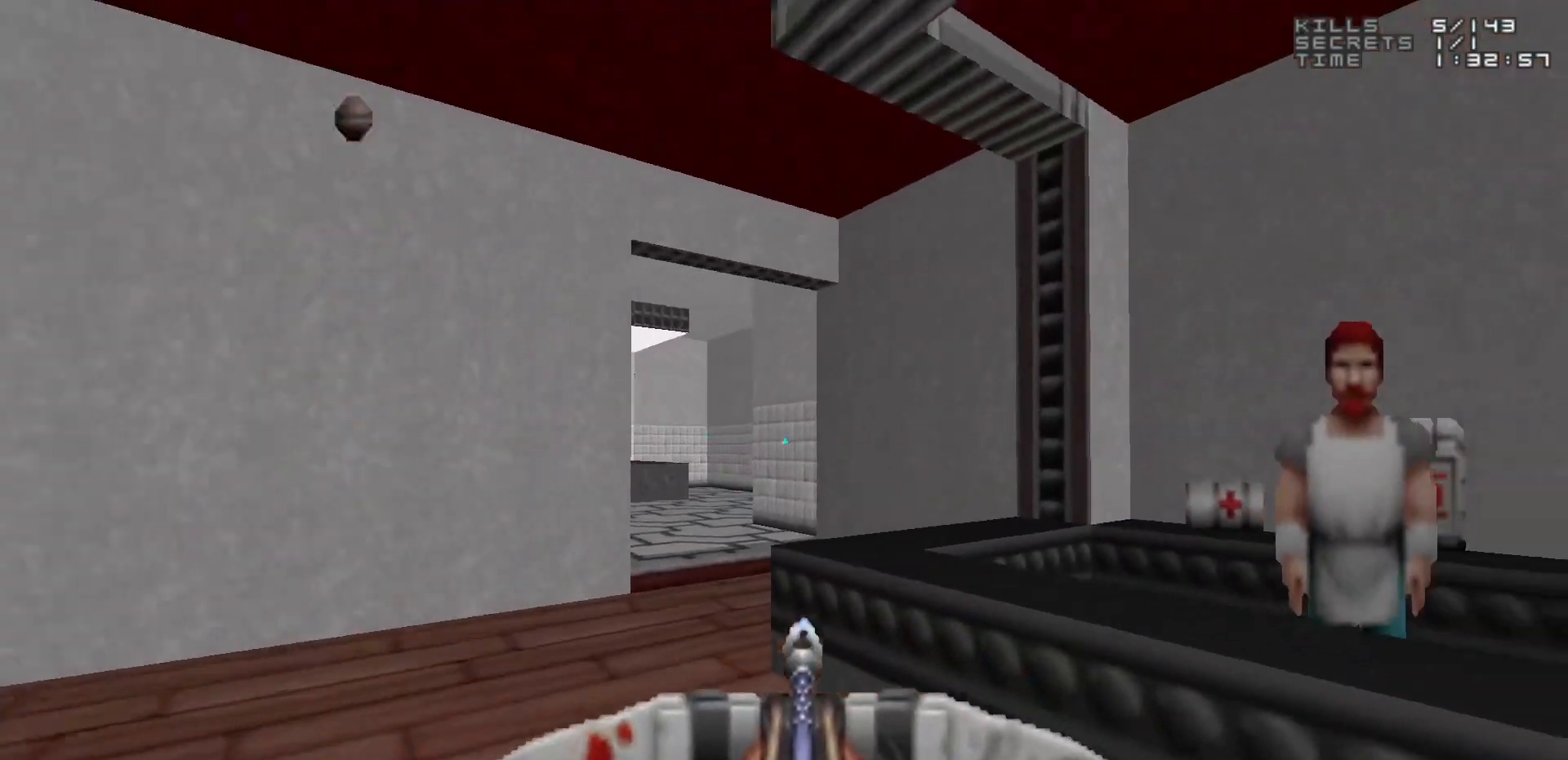
{"keys": ["w"], "mouse": [], "events": [[433, "w", "down"]]}
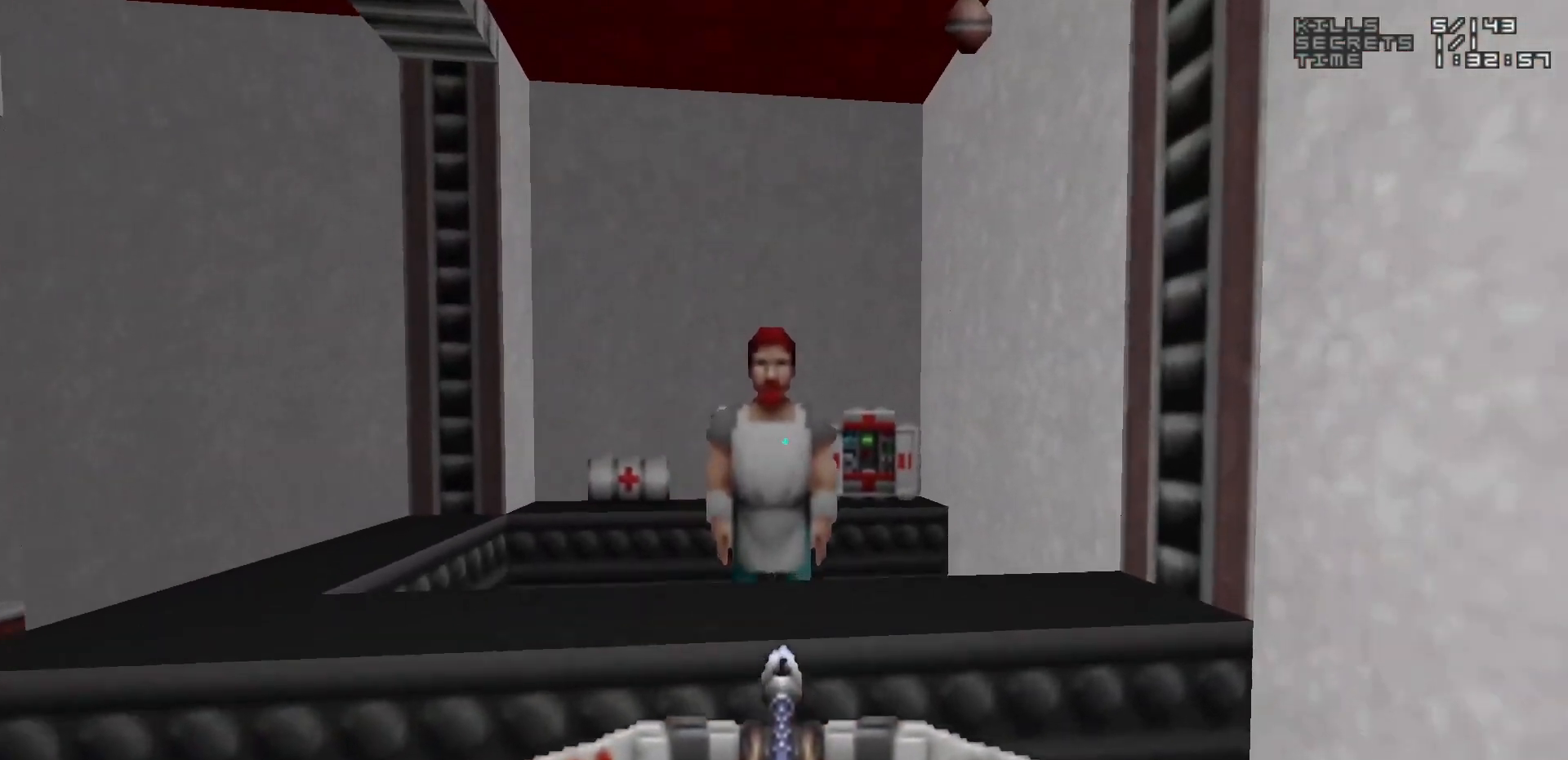
{"keys": [], "mouse": [], "events": [[100, "w", "up"], [200, "e", "down"], [250, "e", "up"]]}
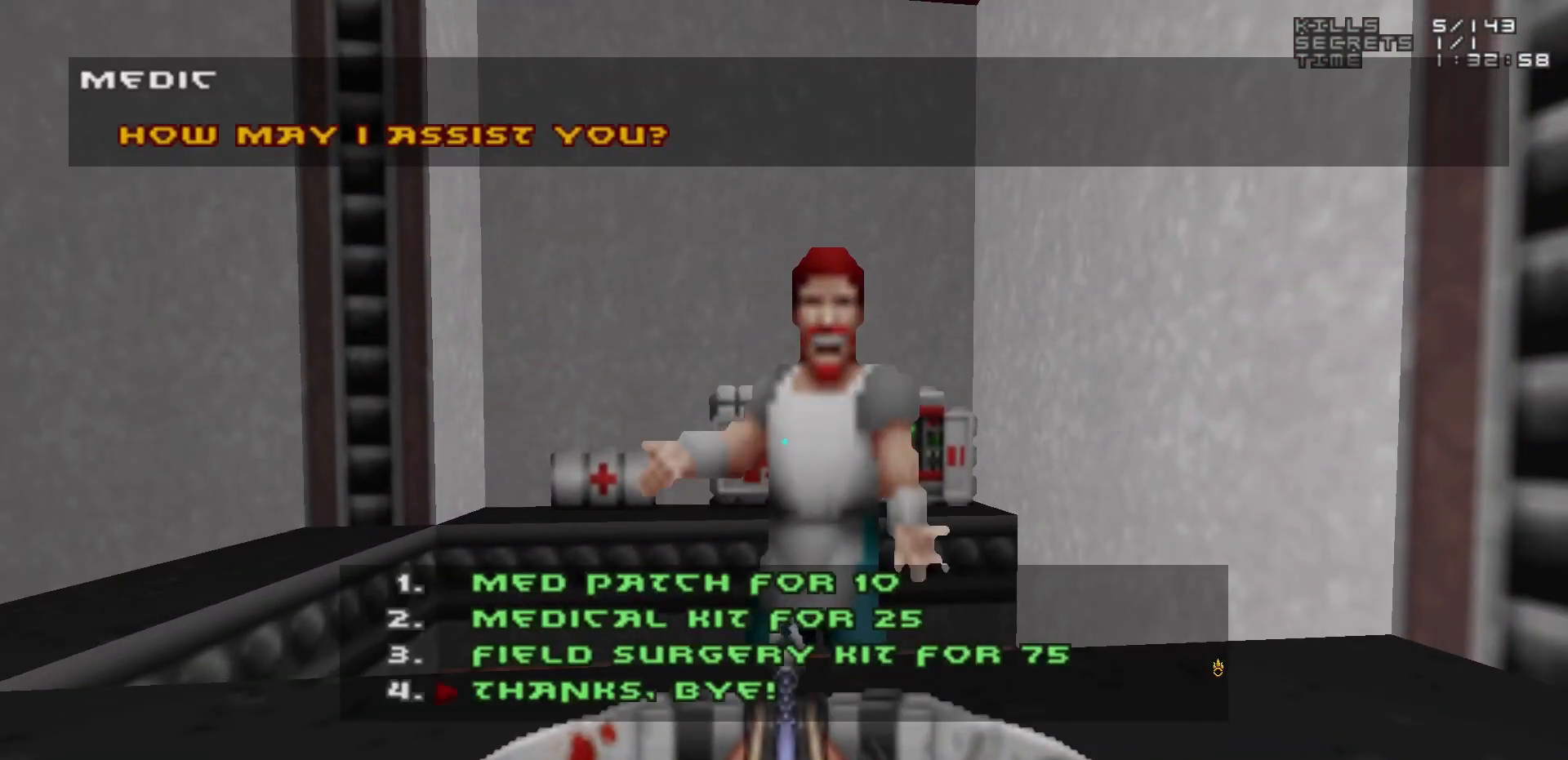
{"keys": [], "mouse": [], "events": []}
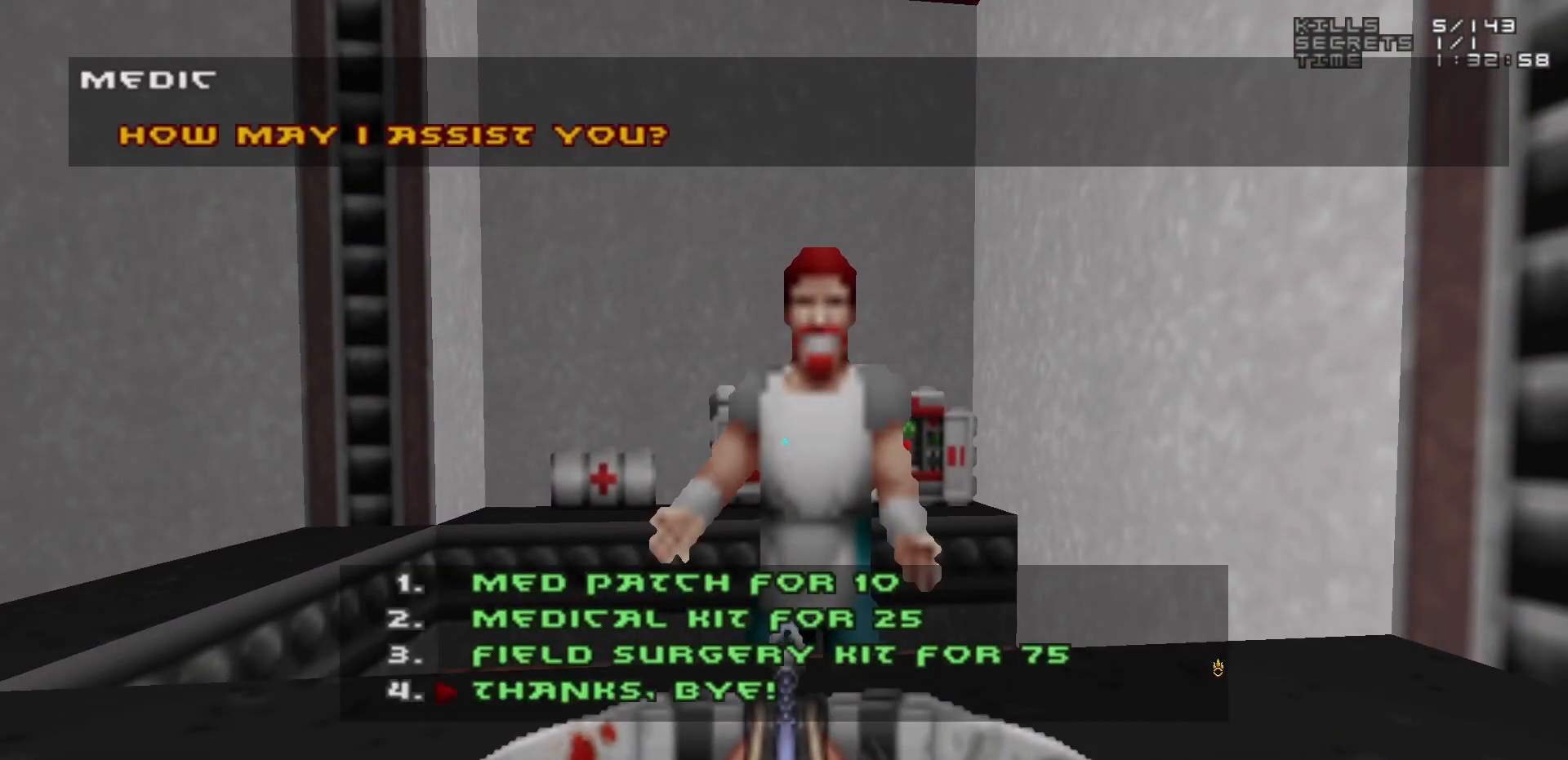
{"keys": [], "mouse": [], "events": []}
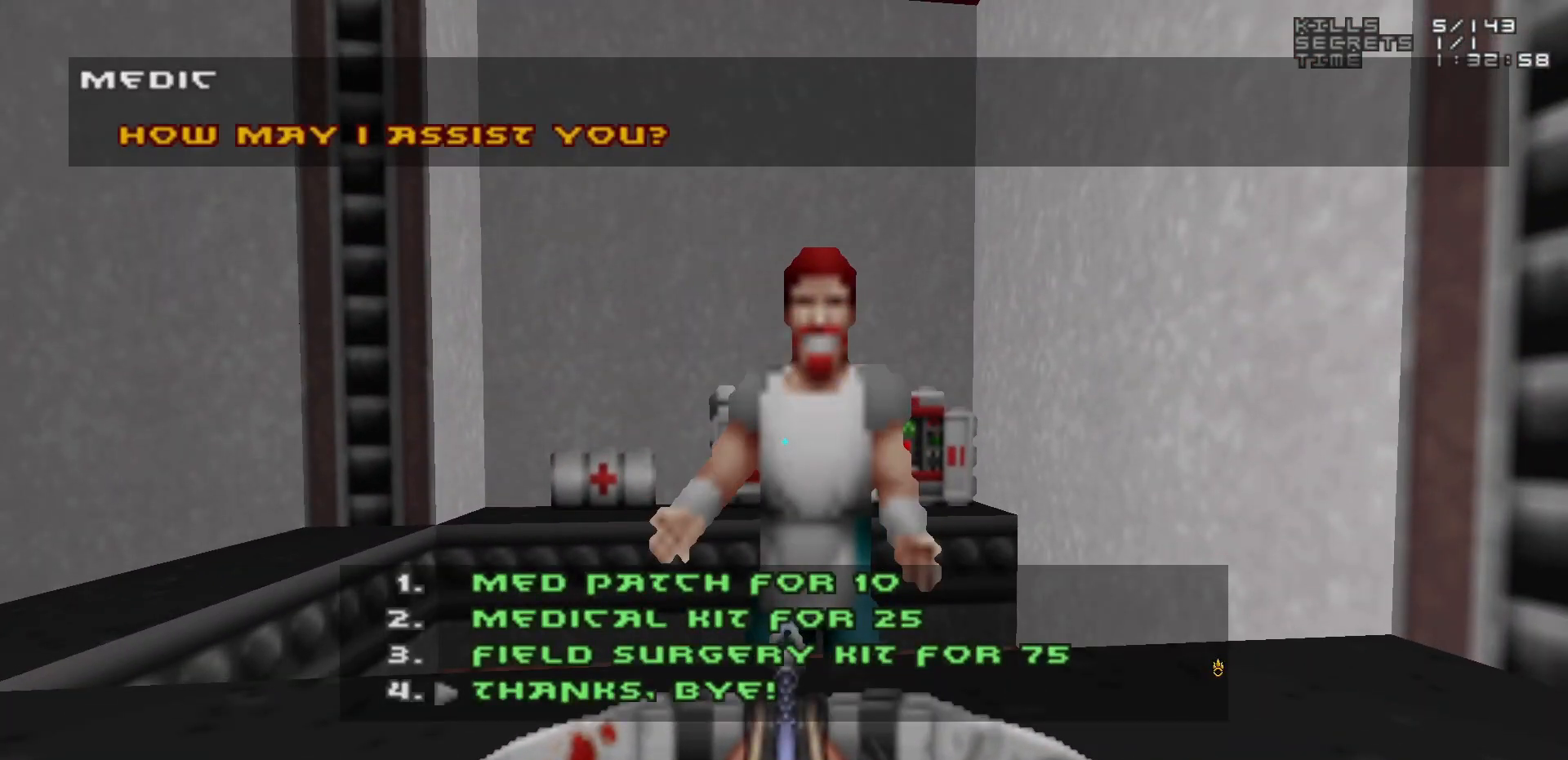
{"keys": [], "mouse": [], "events": []}
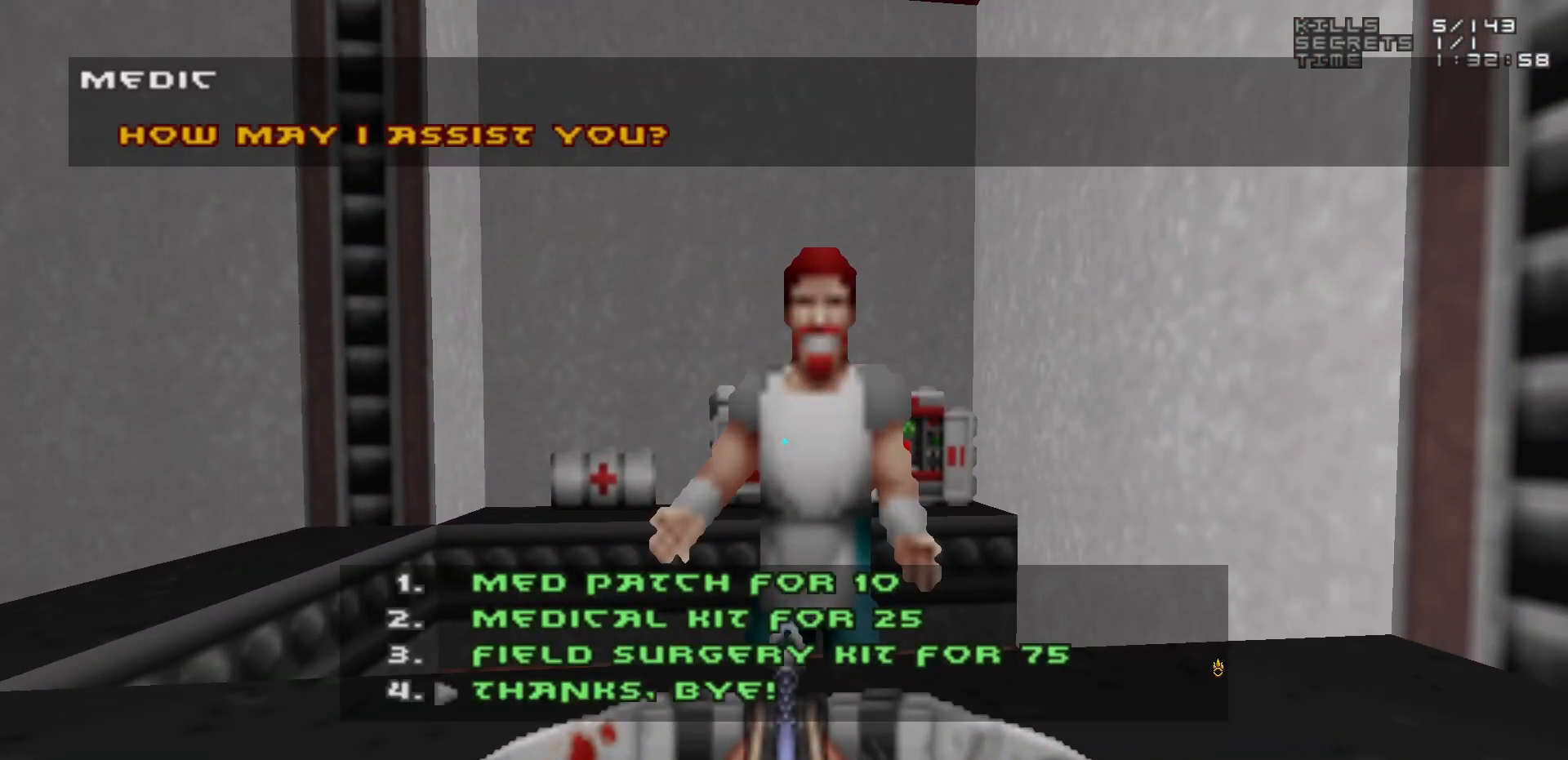
{"keys": [], "mouse": [], "events": []}
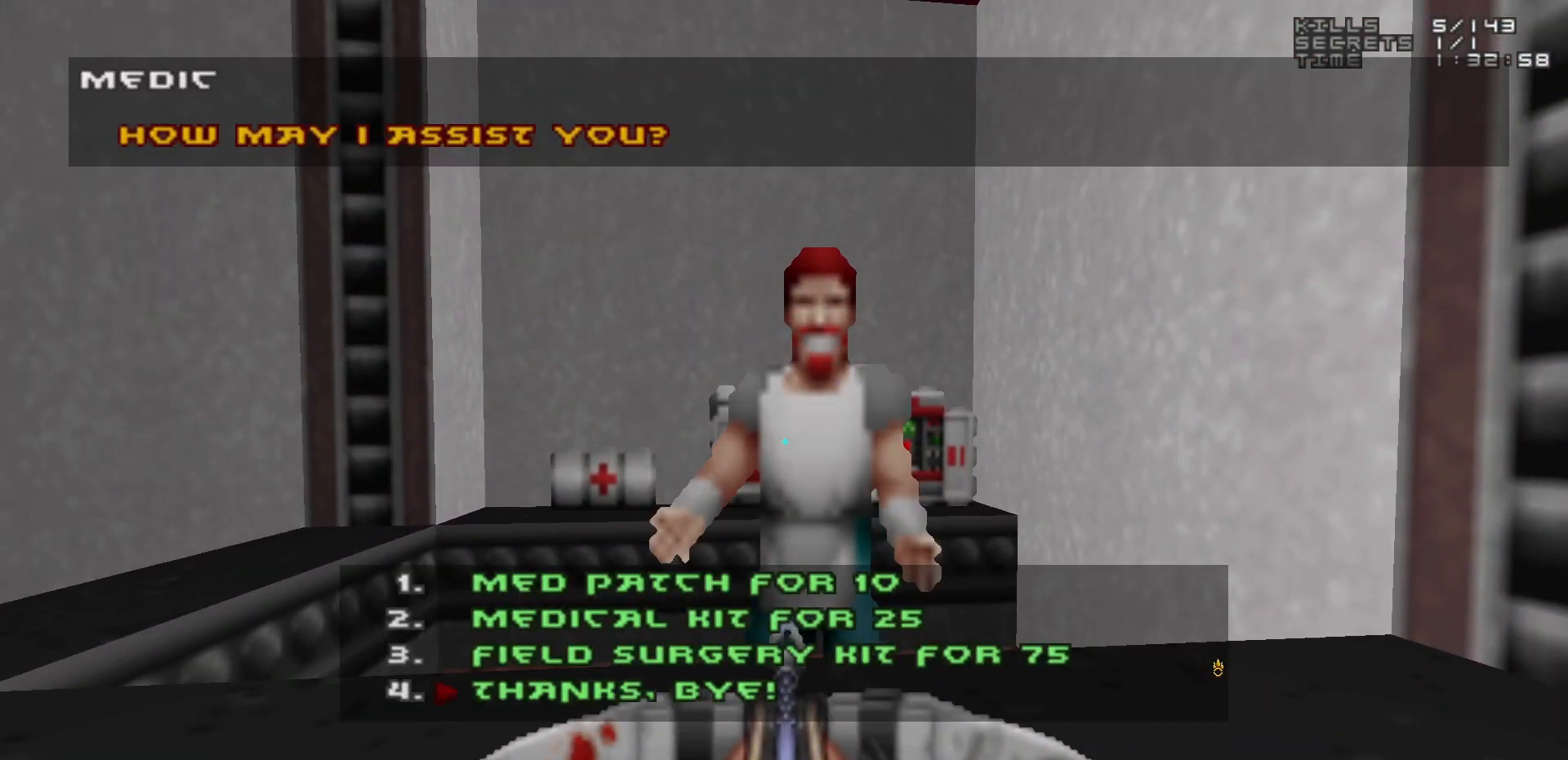
{"keys": [], "mouse": [], "events": []}
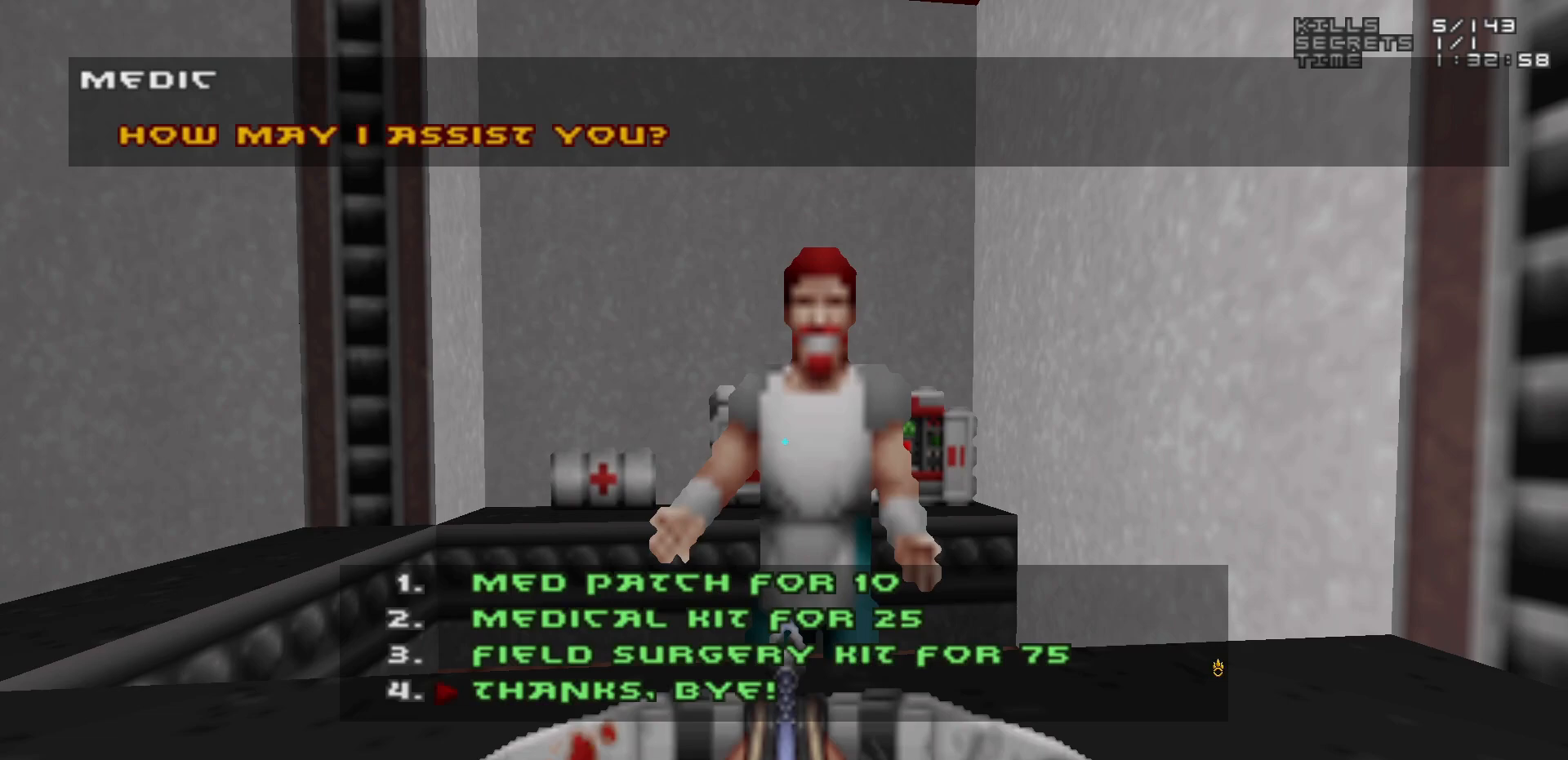
{"keys": [], "mouse": [], "events": [[450, "3", "down"], [500, "3", "up"]]}
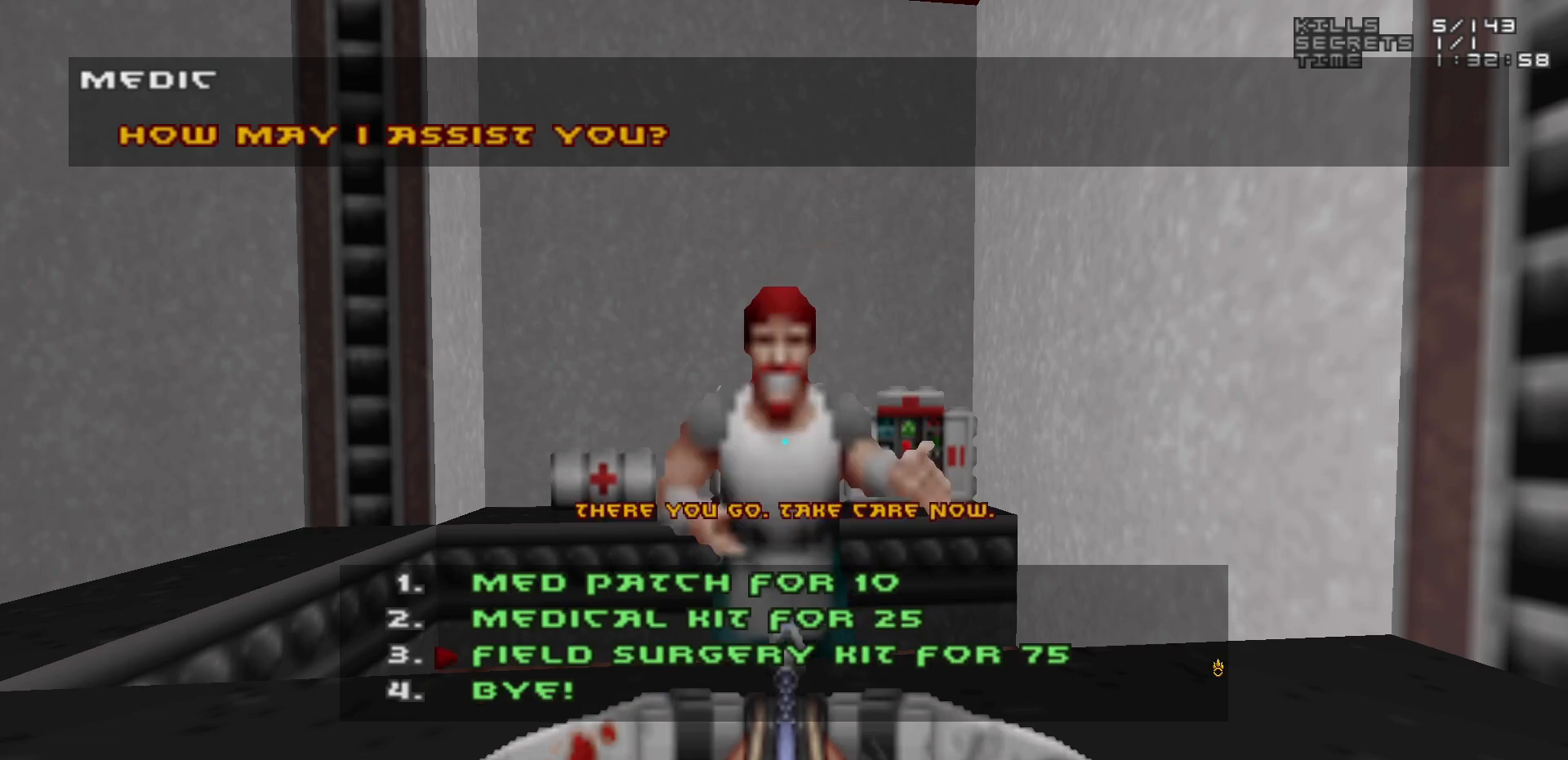
{"keys": [], "mouse": [], "events": [[283, "3", "down"], [383, "3", "up"]]}
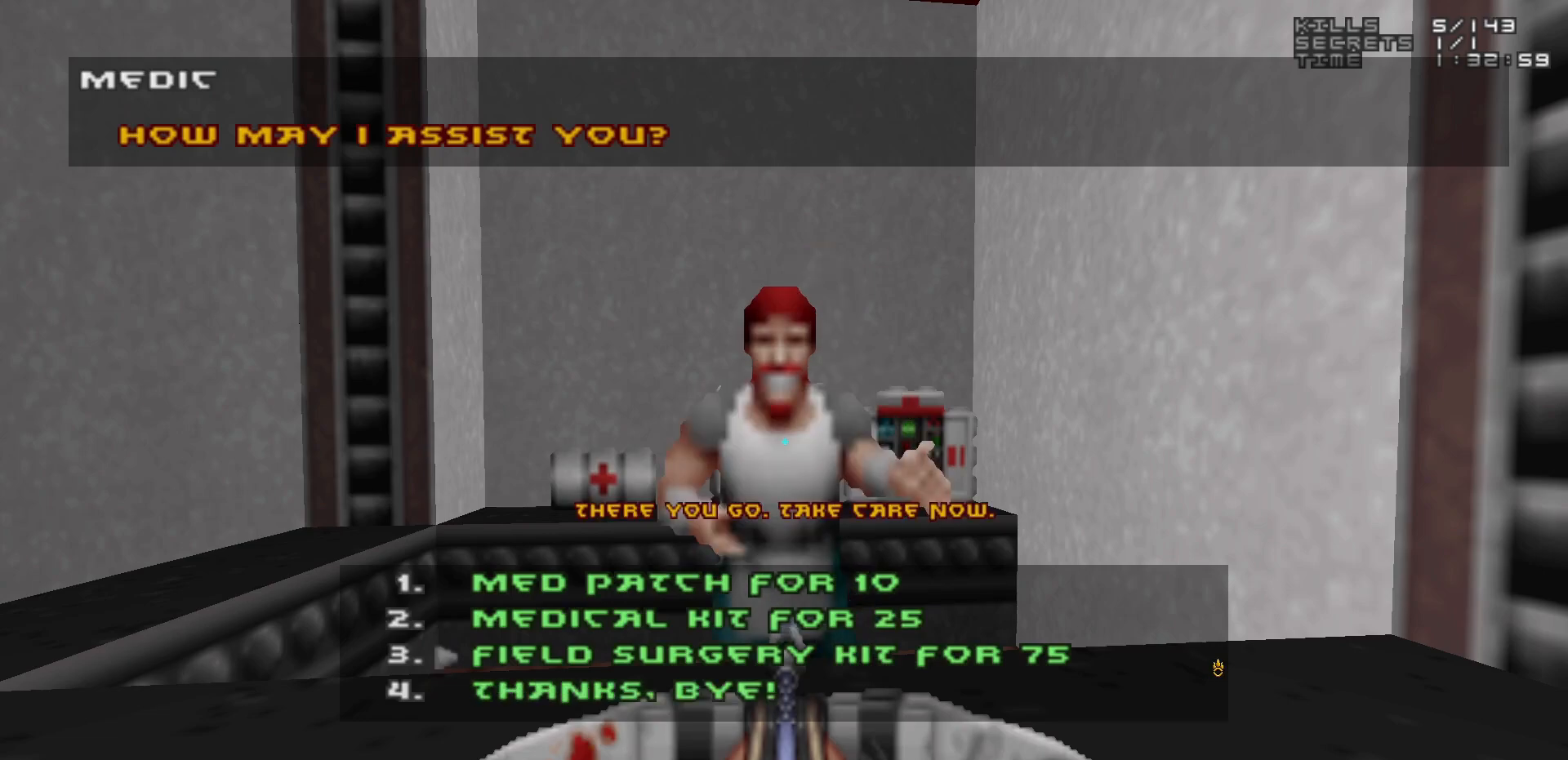
{"keys": [], "mouse": [], "events": [[117, "3", "down"], [150, "3", "up"]]}
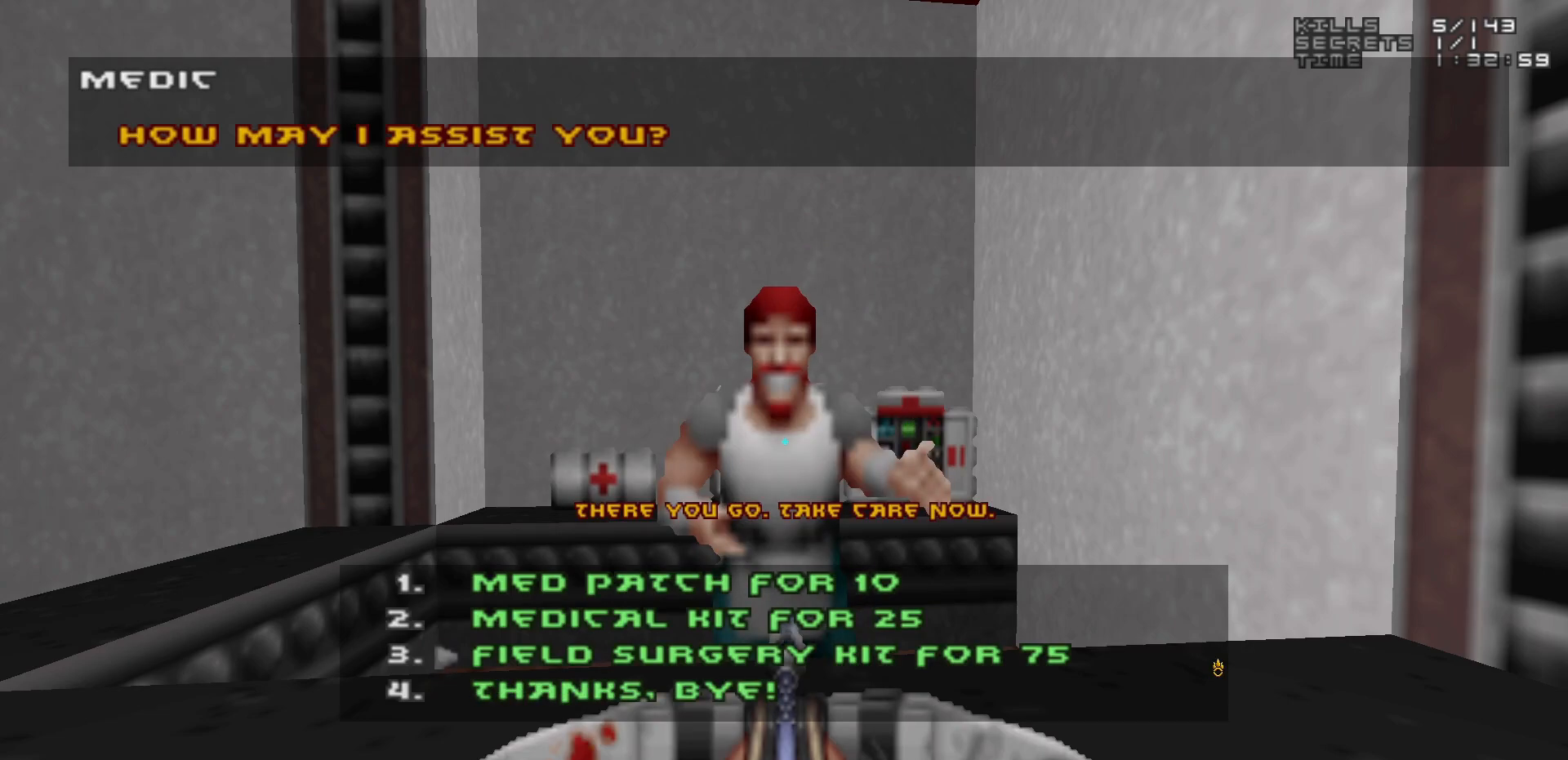
{"keys": [], "mouse": [], "events": []}
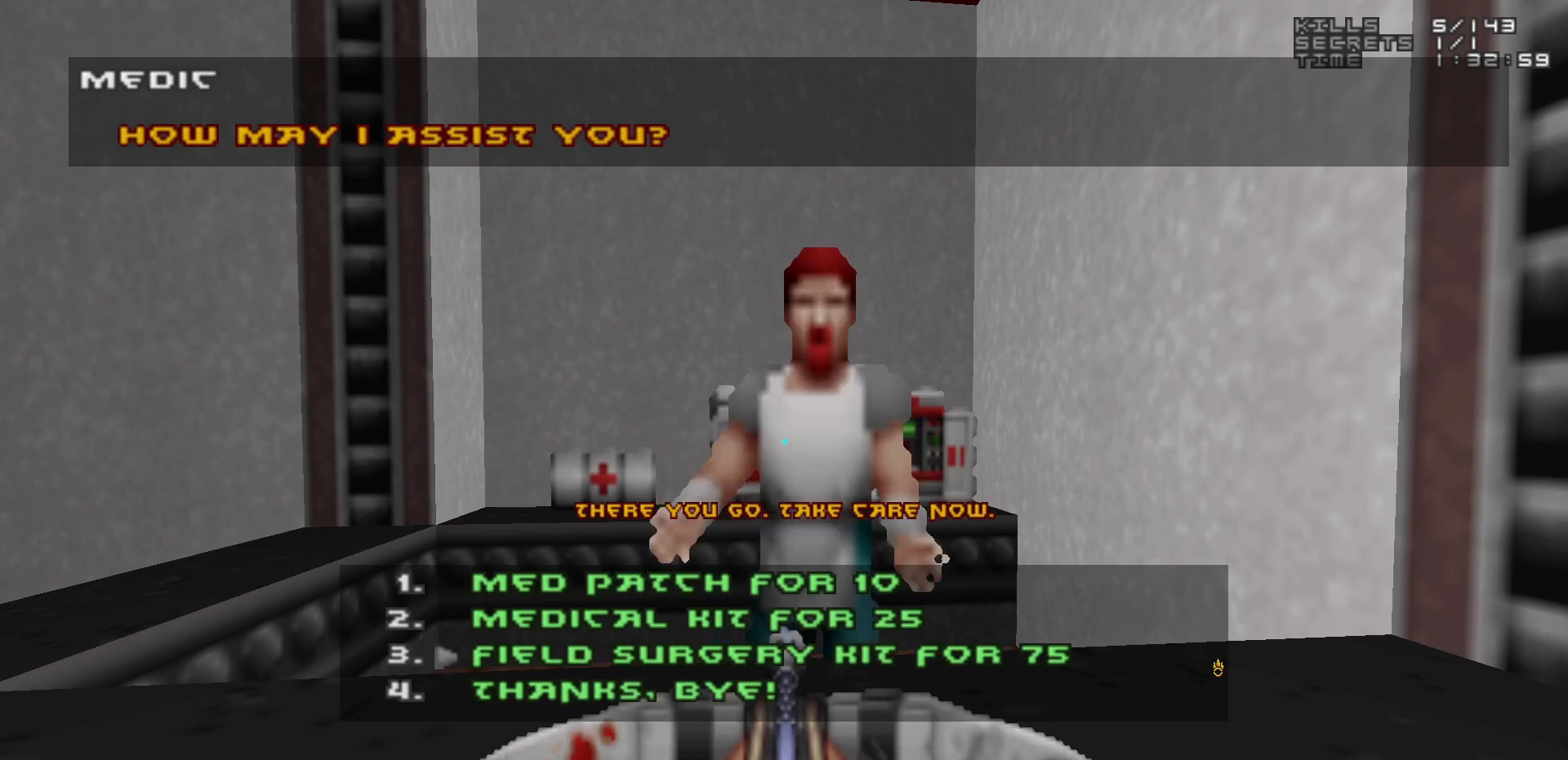
{"keys": [], "mouse": [], "events": []}
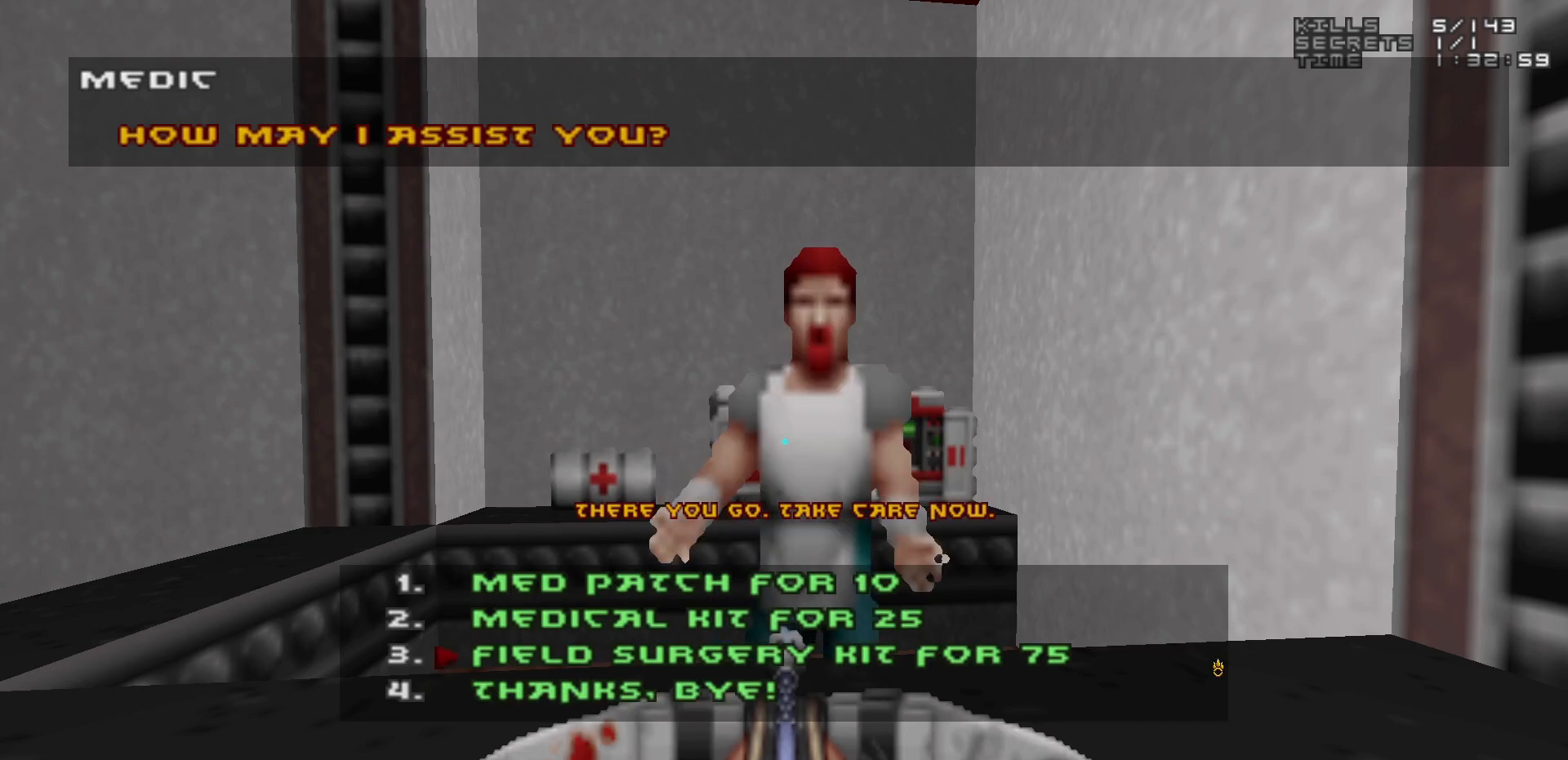
{"keys": [], "mouse": [], "events": []}
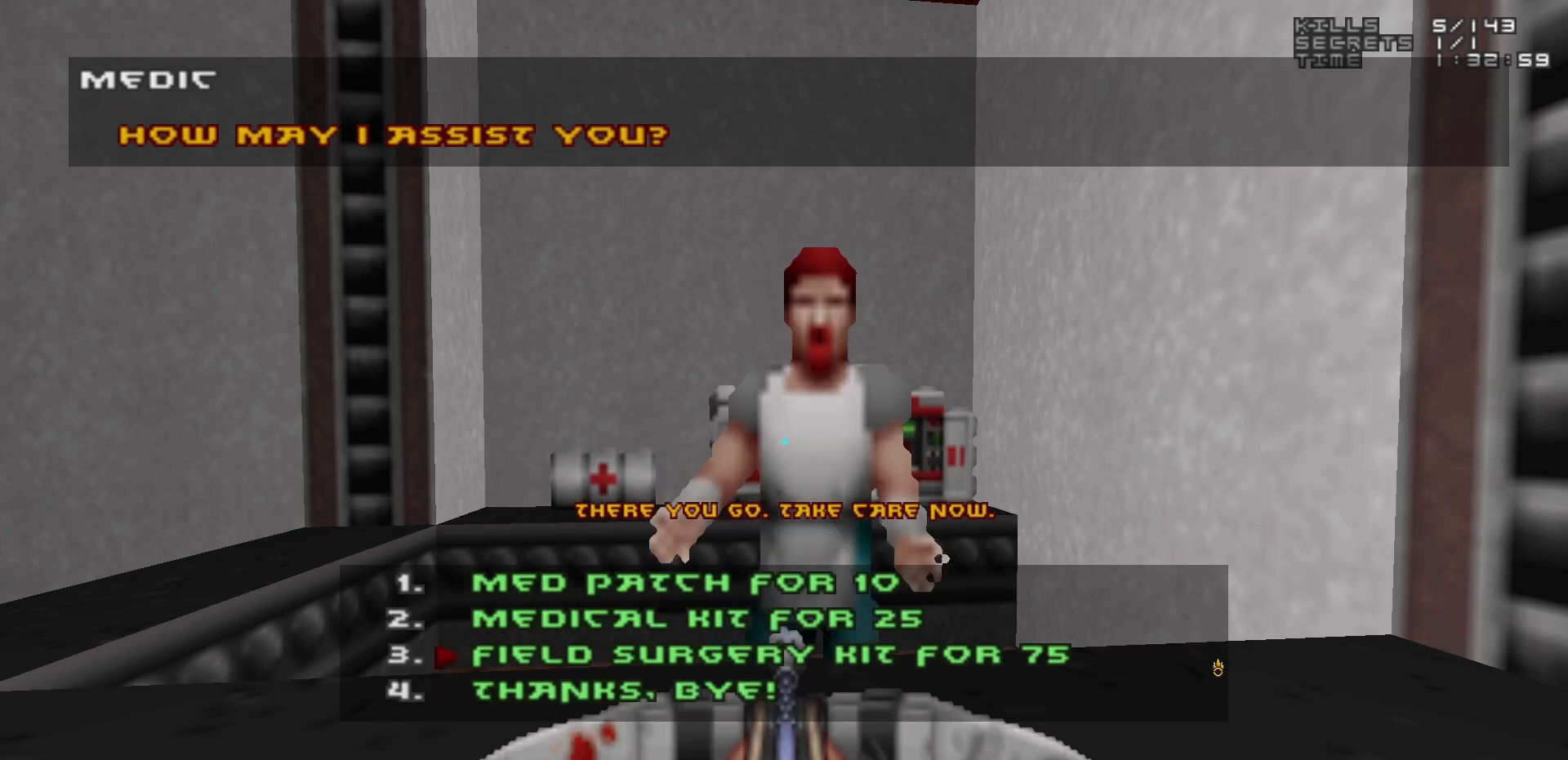
{"keys": [], "mouse": [], "events": [[350, "4", "down"], [400, "4", "up"]]}
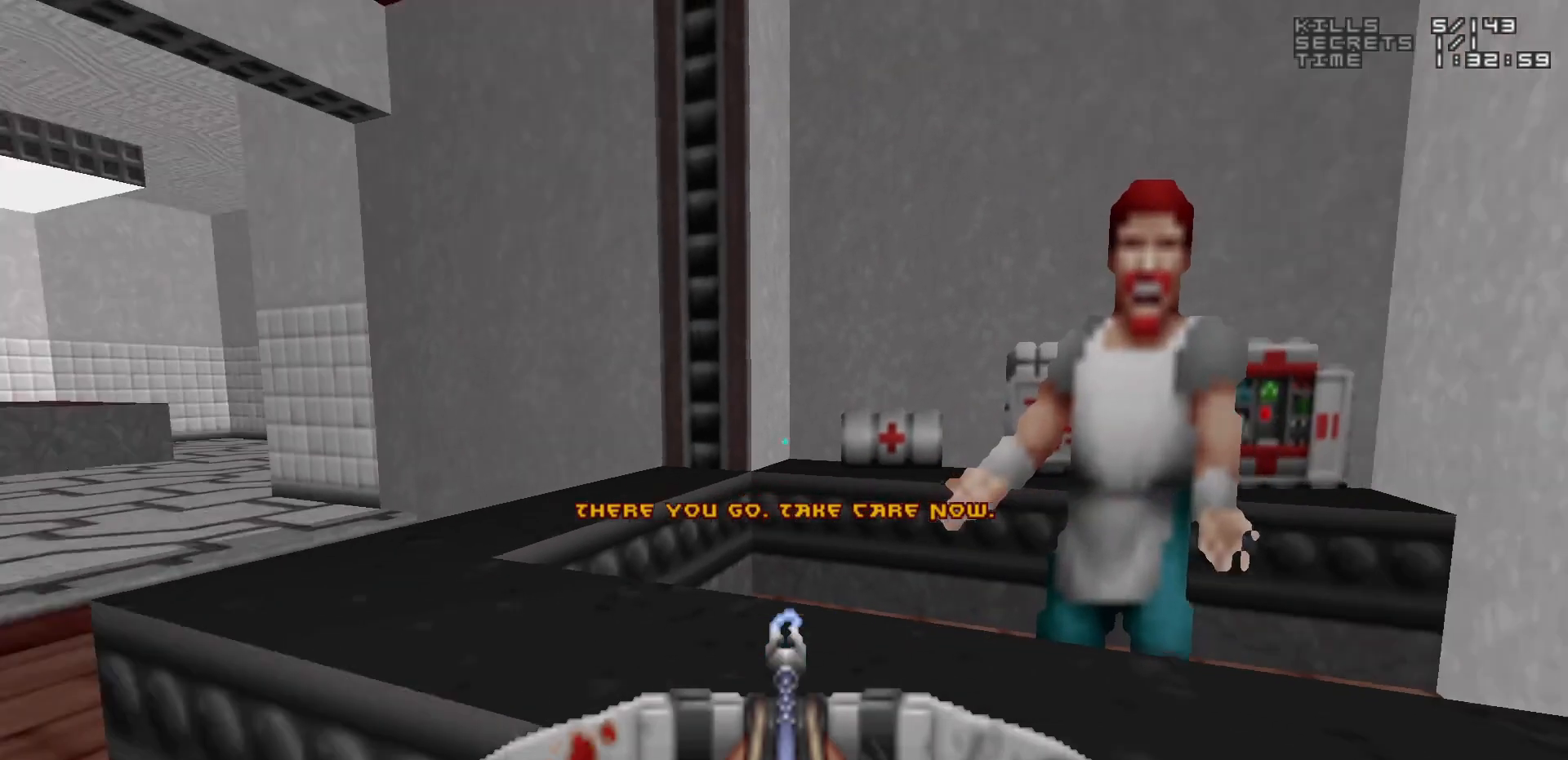
{"keys": [], "mouse": [], "events": []}
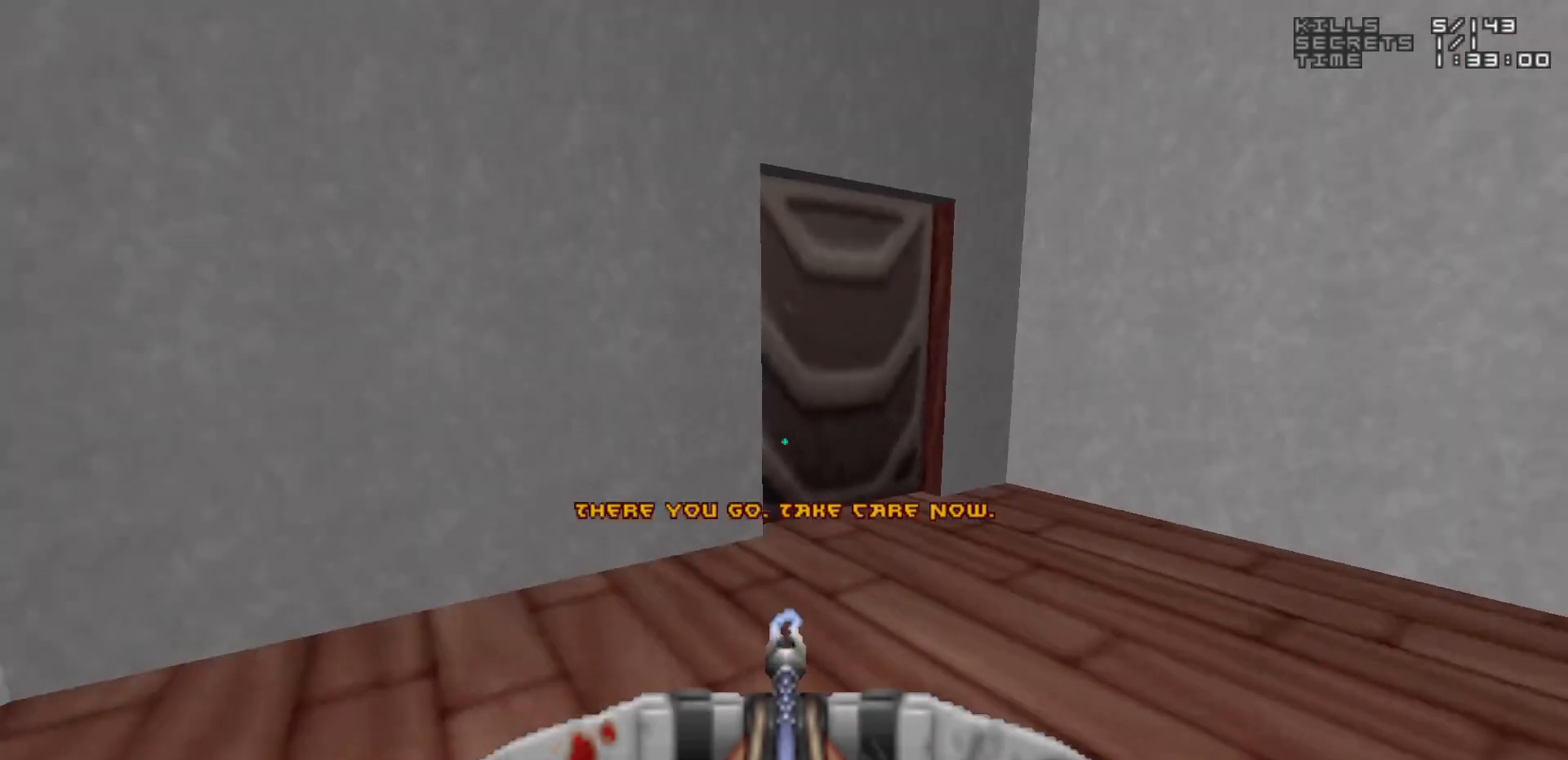
{"keys": ["w"], "mouse": [], "events": [[483, "w", "down"]]}
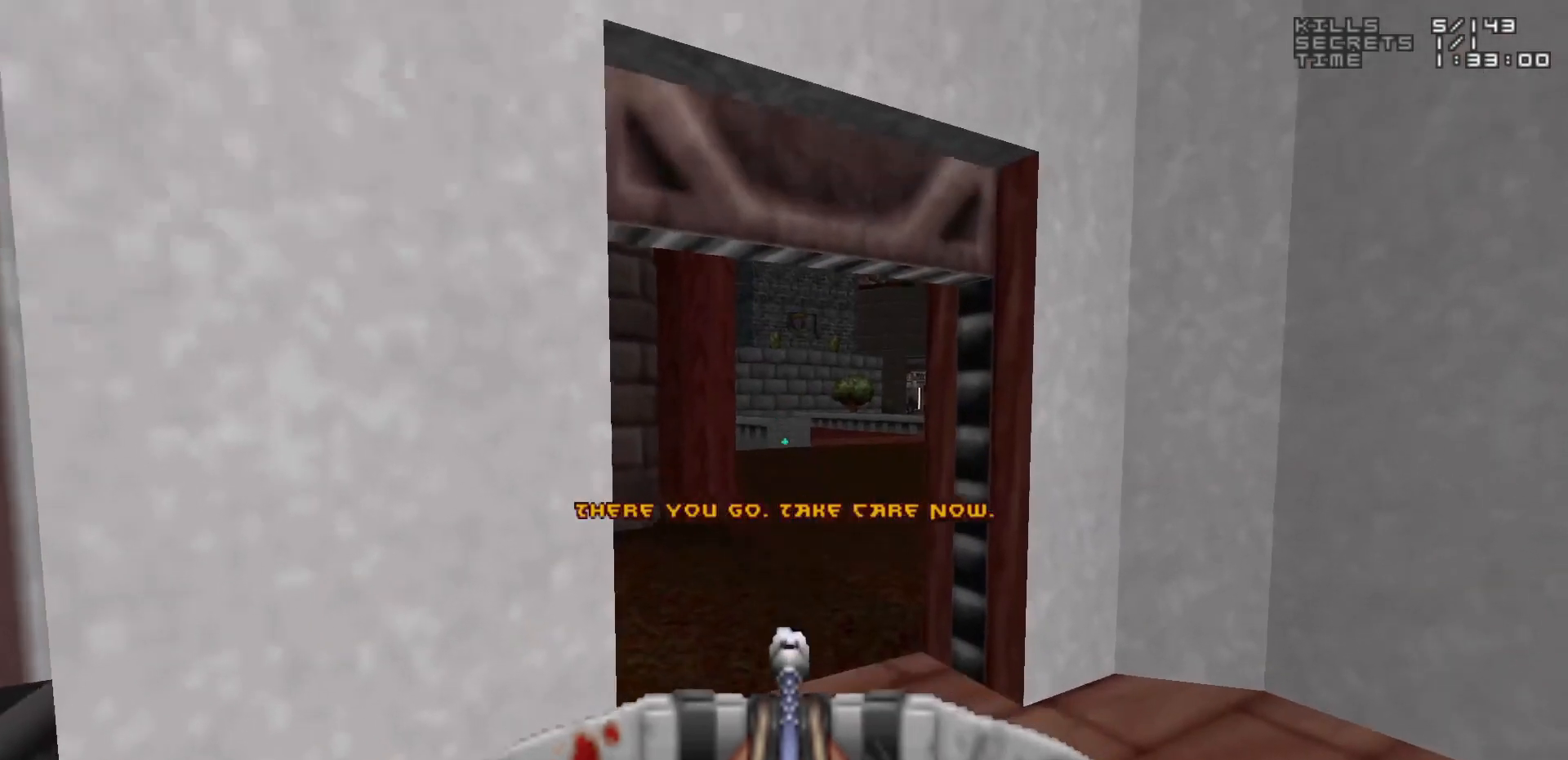
{"keys": [], "mouse": [], "events": [[67, "d", "down"], [167, "d", "up"], [217, "a", "down"], [417, "a", "up"], [417, "w", "up"], [450, "e", "down"], [500, "e", "up"]]}
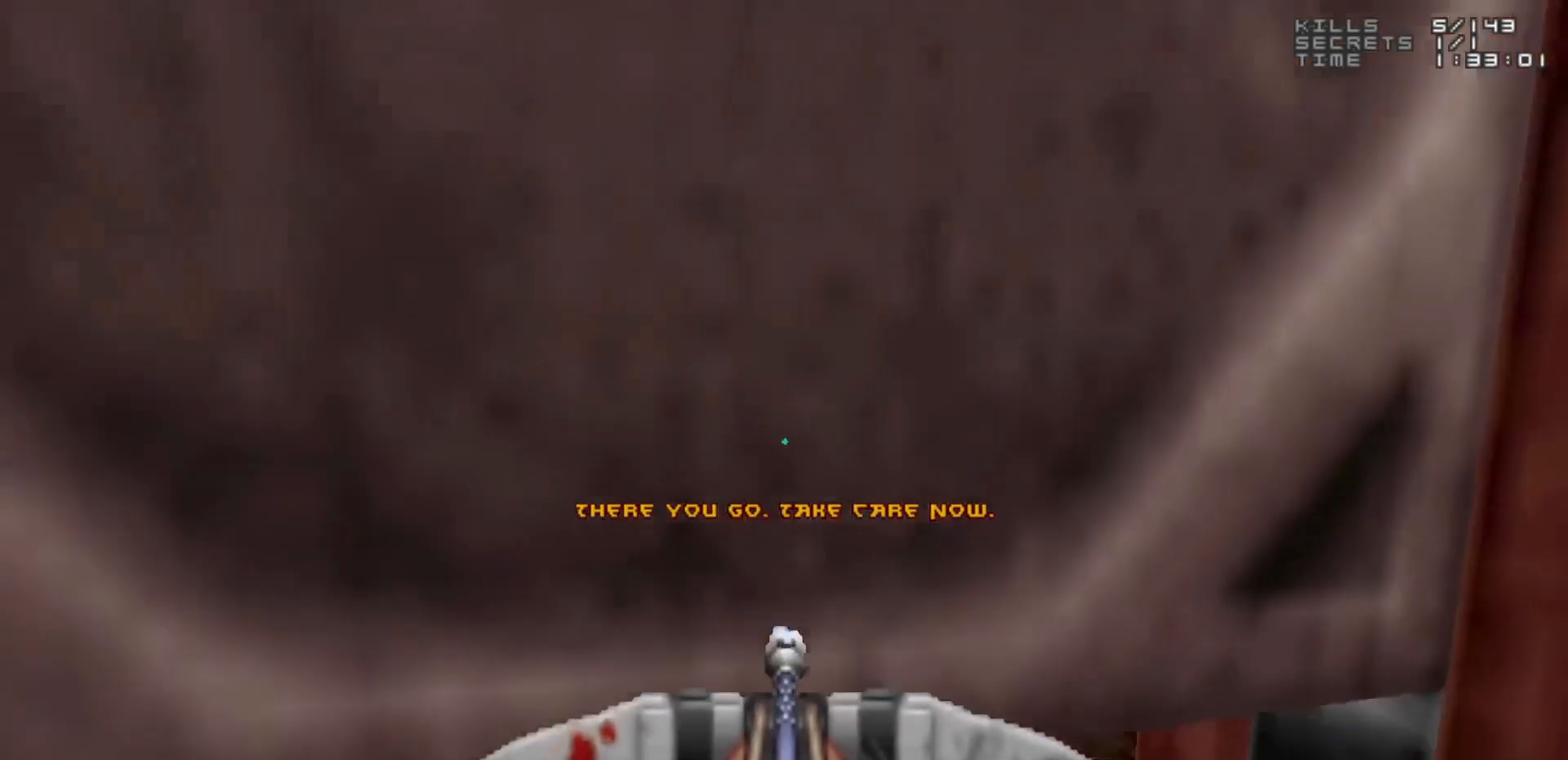
{"keys": ["w"], "mouse": [], "events": [[467, "w", "down"]]}
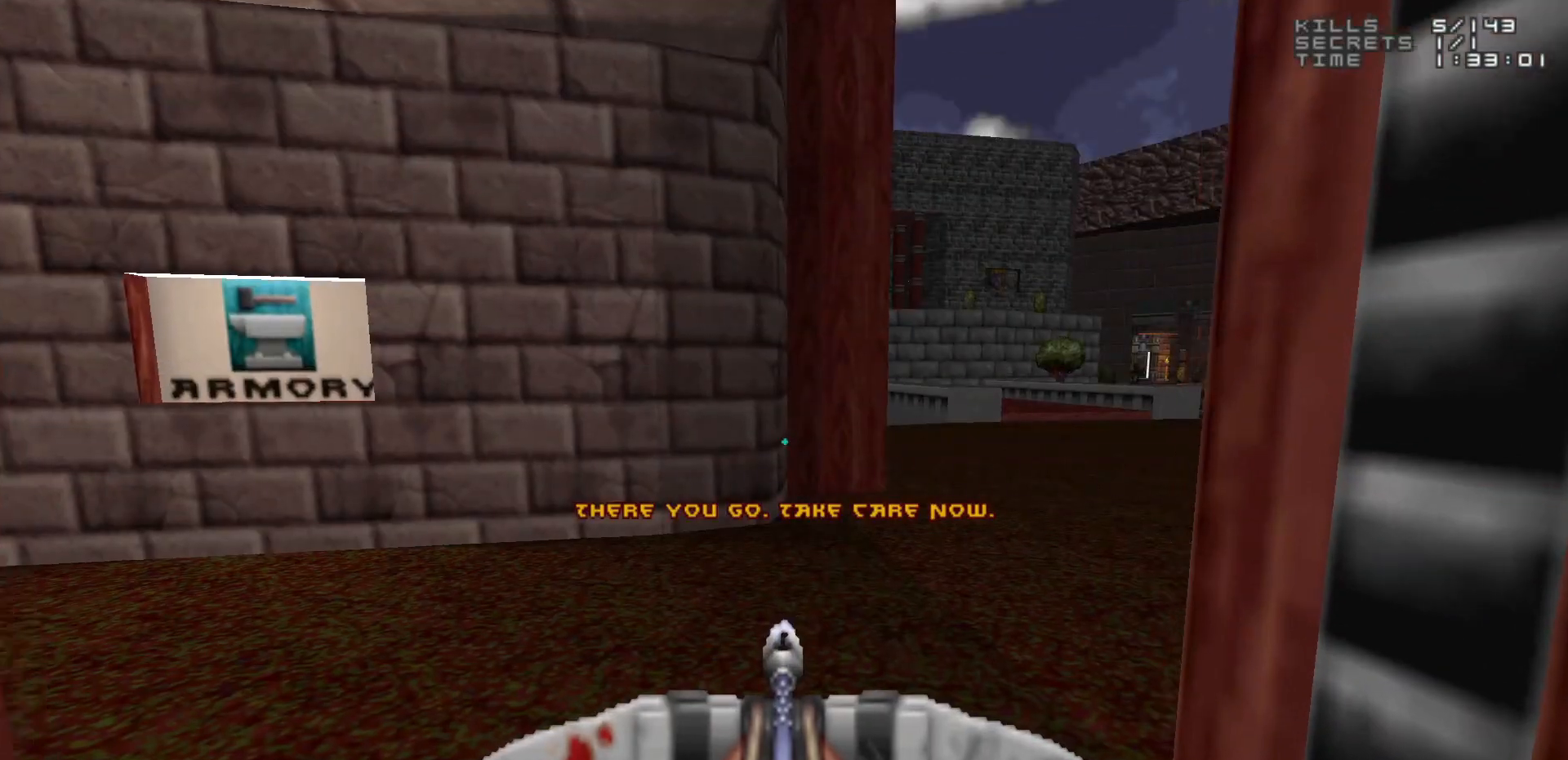
{"keys": [], "mouse": [], "events": [[167, "w", "up"]]}
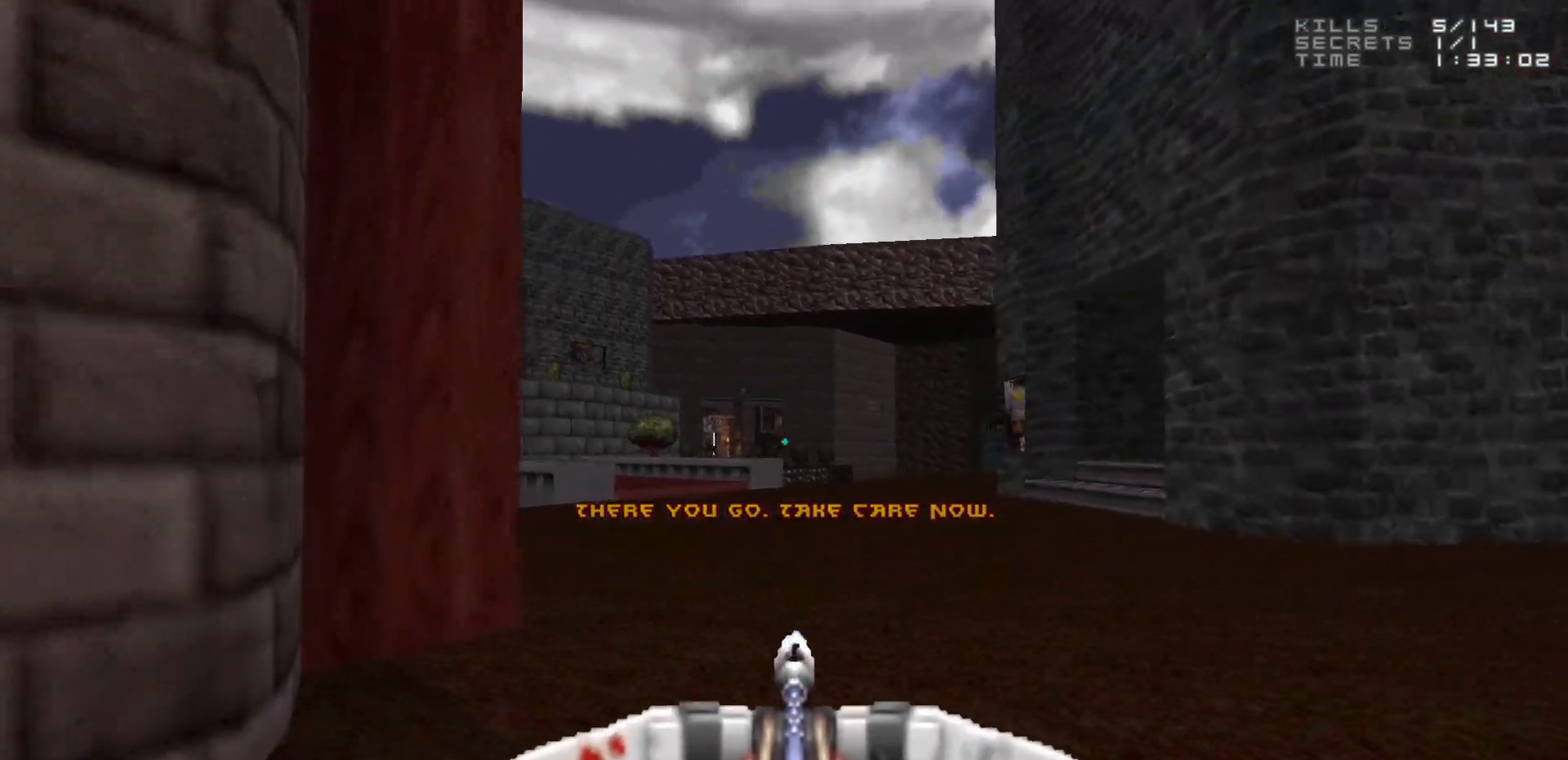
{"keys": [], "mouse": [], "events": []}